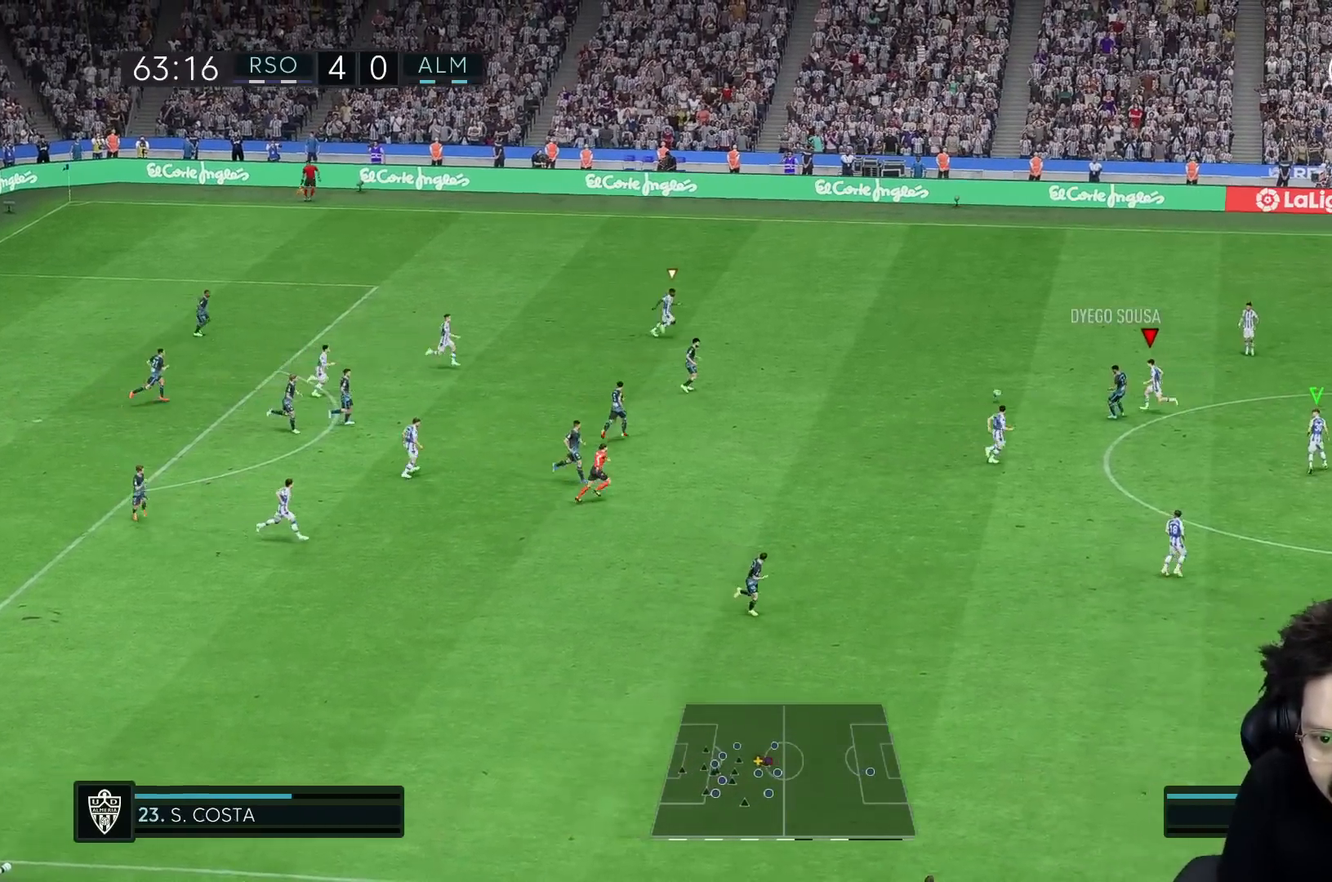
Gameplay with a controller (Xbox layout); each line is a JSON object with the inputs held at the frame after it (dt_ms = milliseconds from this image to that frame). "events" lists button and stick changes between this image and that frame as [ms after this image, input, new state], when the widget could be followed in between. Not read: L2 L3 R3.
{"dt_ms": 500, "buttons": [], "left_stick": "up-left", "right_stick": "center", "events": [[217, "left_stick", "up-left"], [233, "R2", "up"]]}
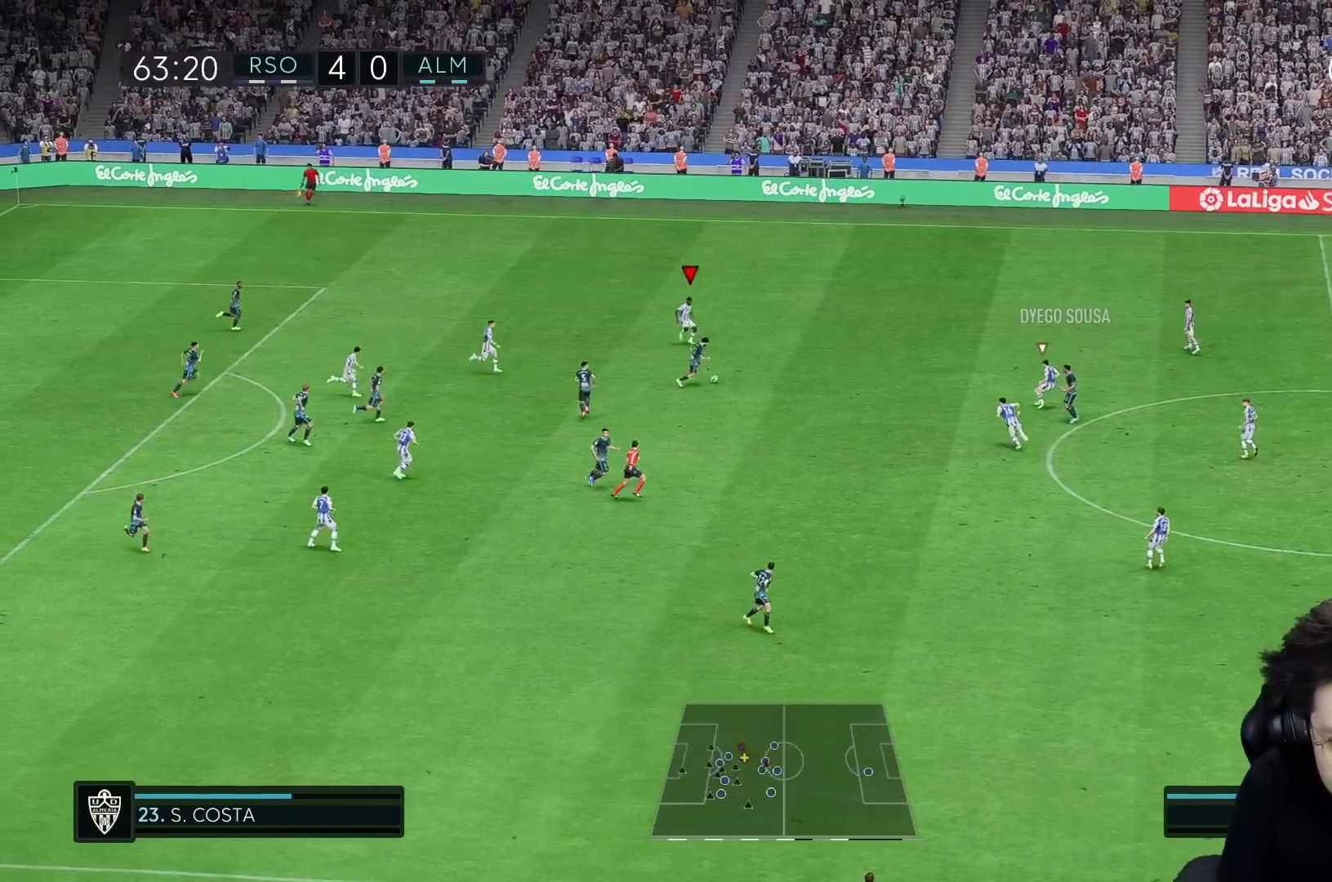
{"dt_ms": 500, "buttons": [], "left_stick": "left", "right_stick": "center", "events": [[67, "R2", "down"], [350, "R2", "up"], [400, "left_stick", "left"]]}
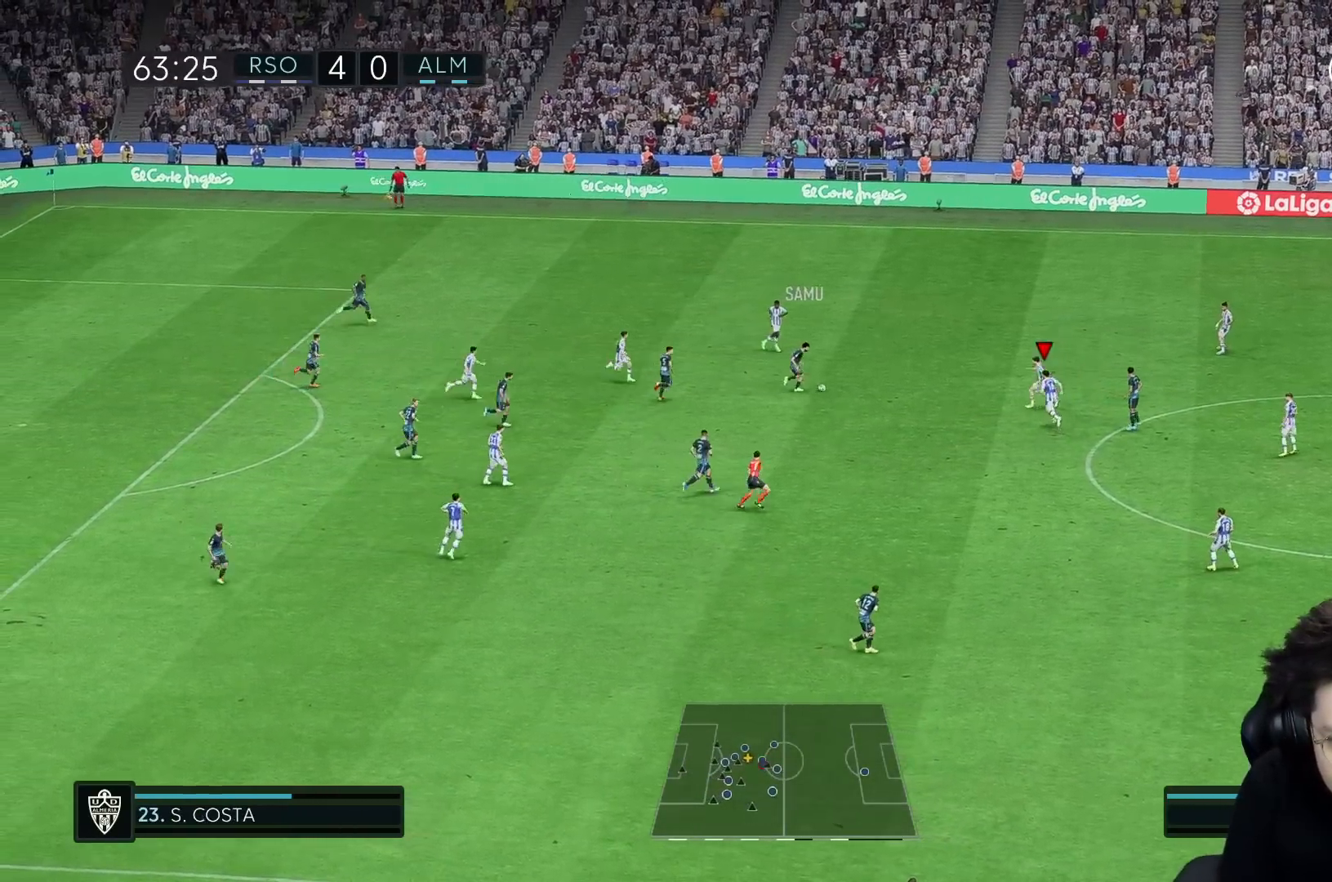
{"dt_ms": 500, "buttons": [], "left_stick": "up-left", "right_stick": "center", "events": [[333, "left_stick", "up-left"]]}
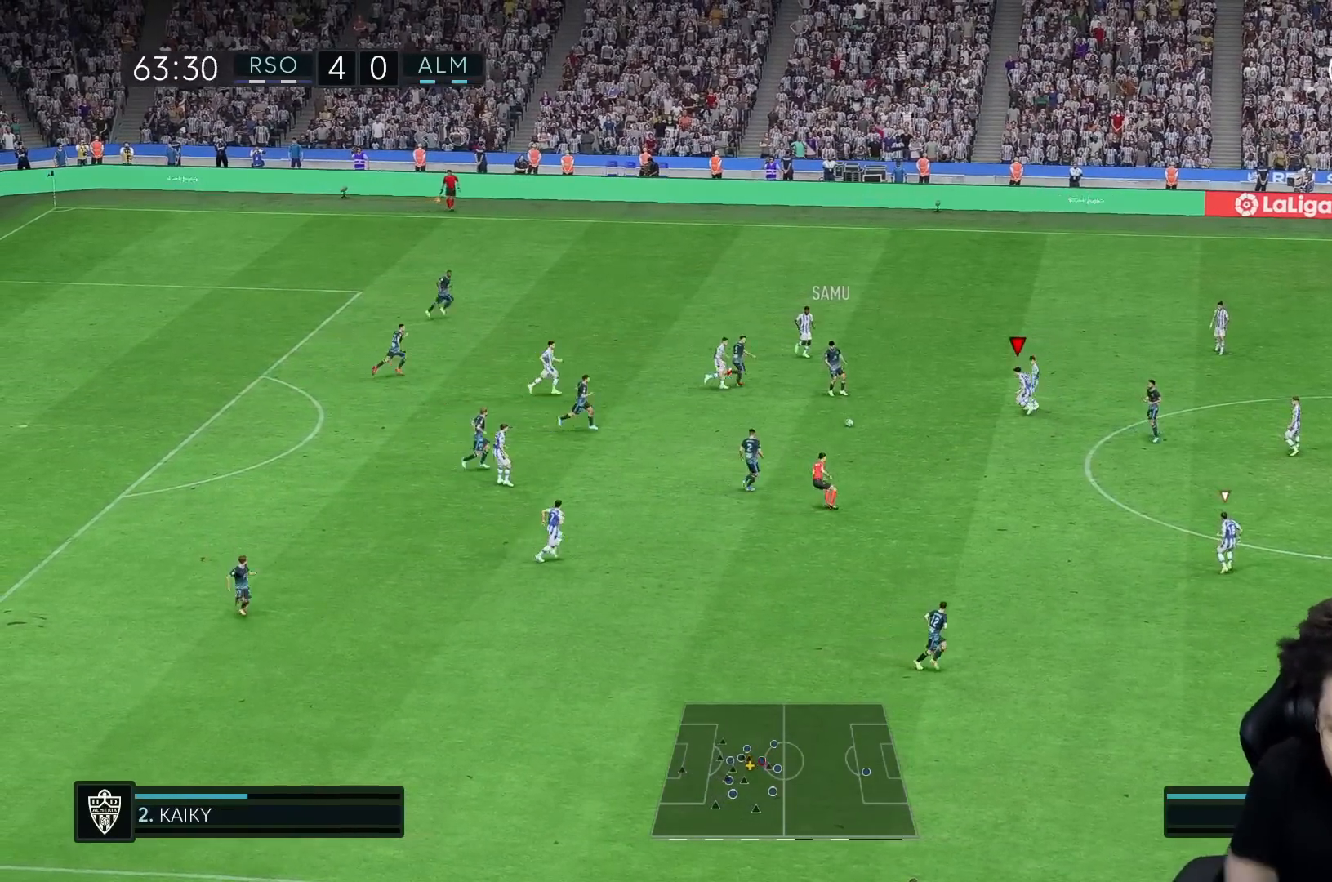
{"dt_ms": 500, "buttons": [], "left_stick": "up-left", "right_stick": "center", "events": []}
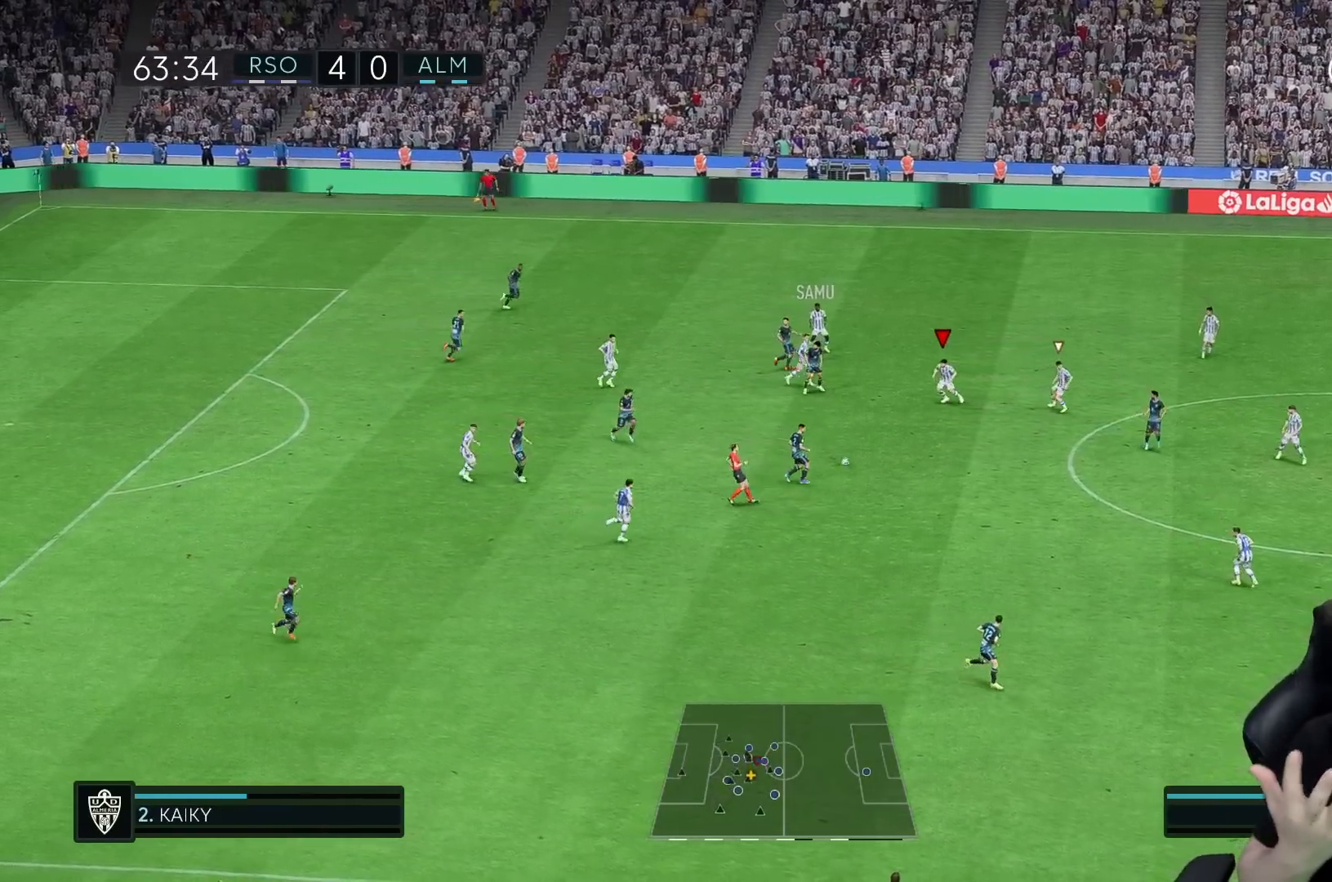
{"dt_ms": 500, "buttons": [], "left_stick": "down", "right_stick": "center", "events": [[50, "left_stick", "left"], [217, "left_stick", "down"]]}
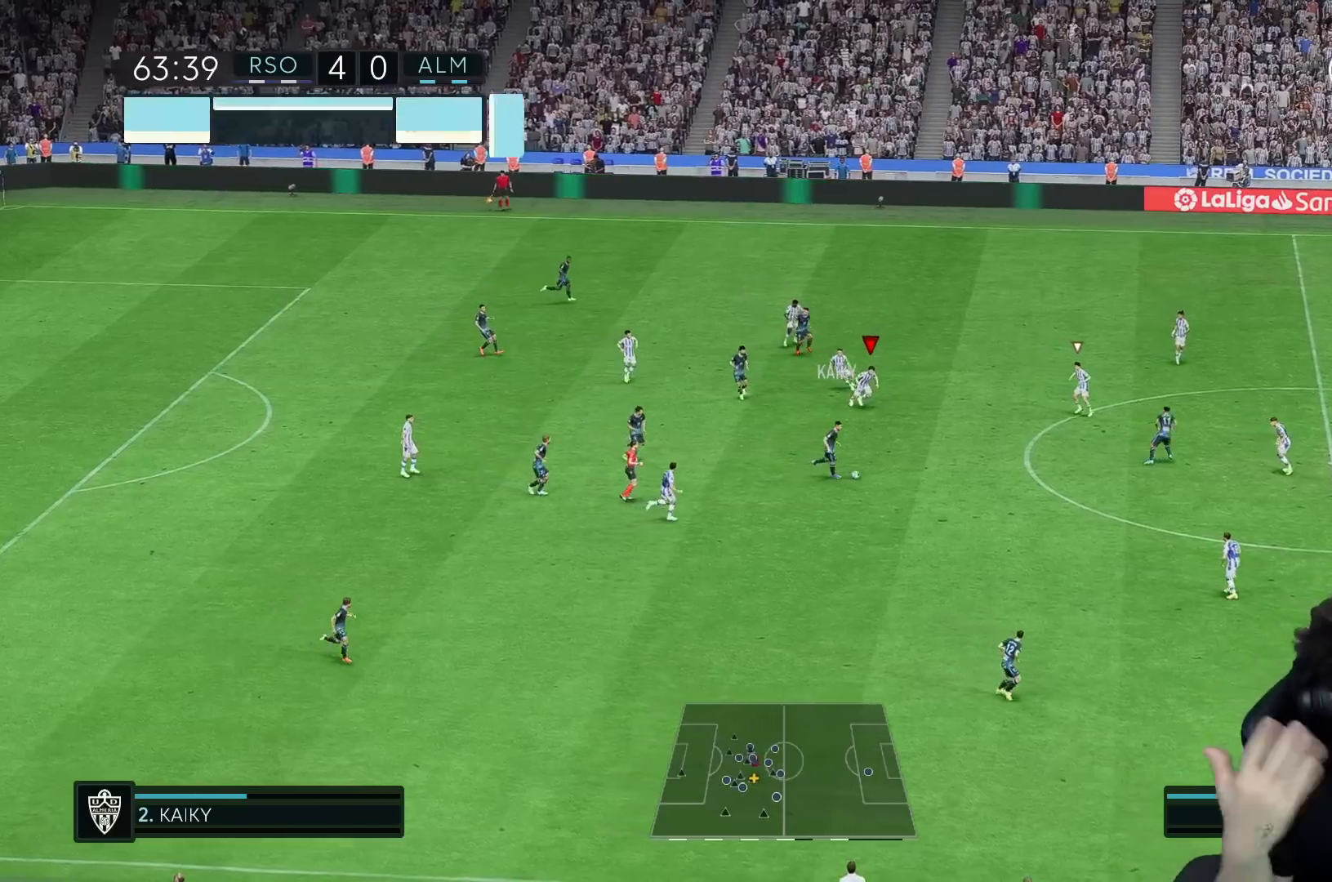
{"dt_ms": 500, "buttons": [], "left_stick": "down-left", "right_stick": "center", "events": [[500, "left_stick", "down-left"]]}
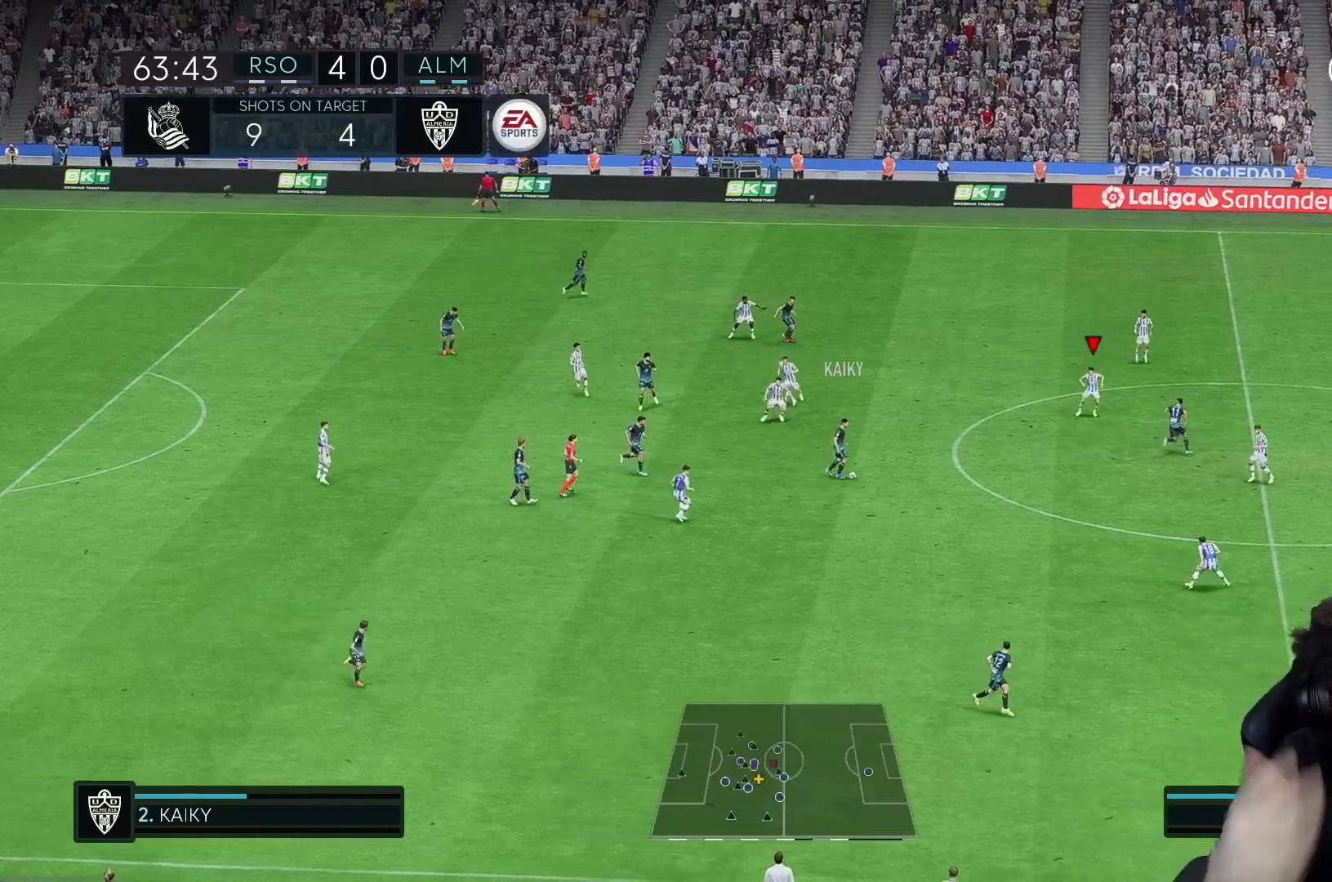
{"dt_ms": 500, "buttons": [], "left_stick": "down-right", "right_stick": "center", "events": [[150, "left_stick", "down"], [250, "left_stick", "down-right"]]}
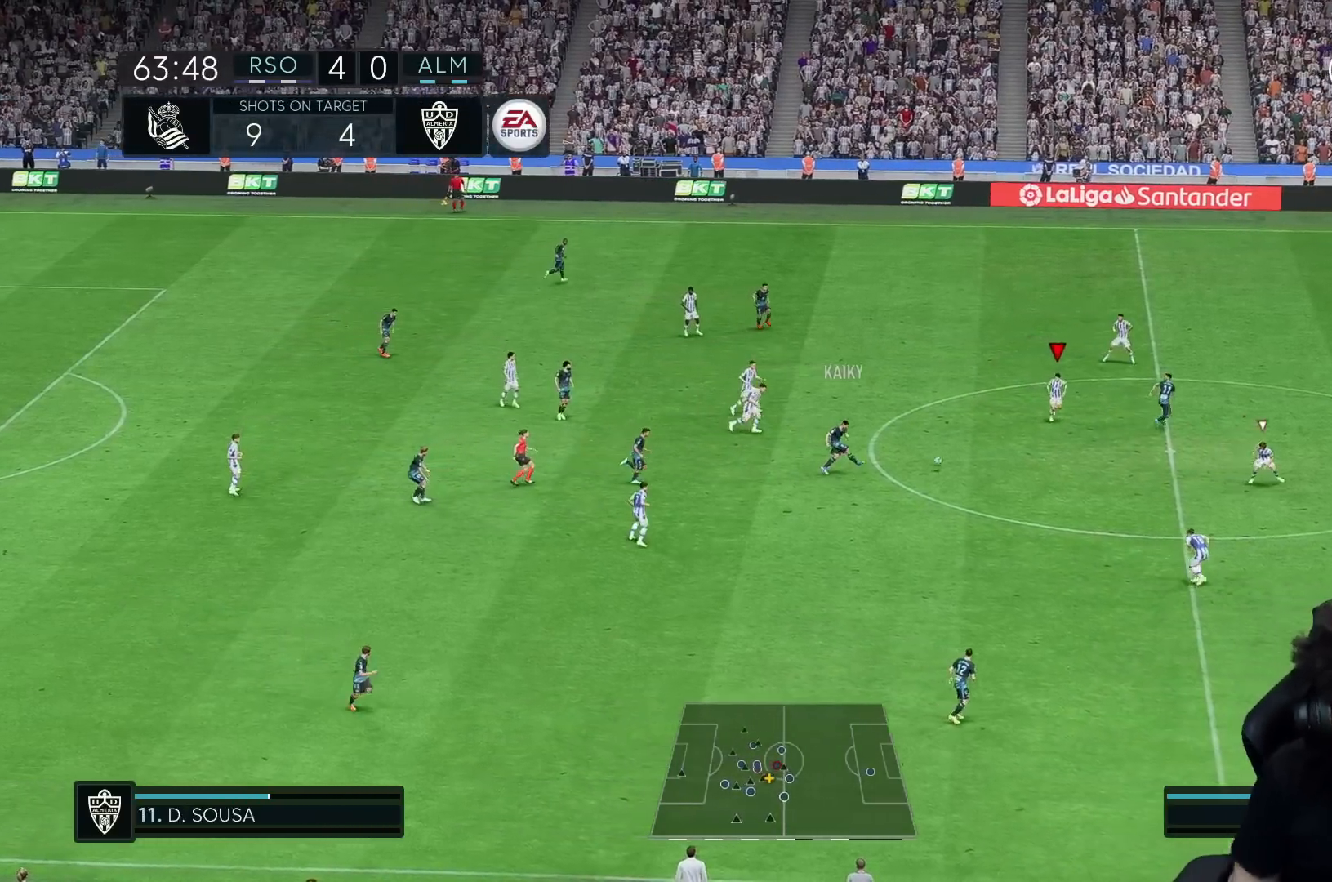
{"dt_ms": 500, "buttons": [], "left_stick": "up-right", "right_stick": "center", "events": [[217, "left_stick", "up-right"], [300, "R2", "down"], [450, "R1", "down"], [483, "R2", "up"], [500, "R1", "up"]]}
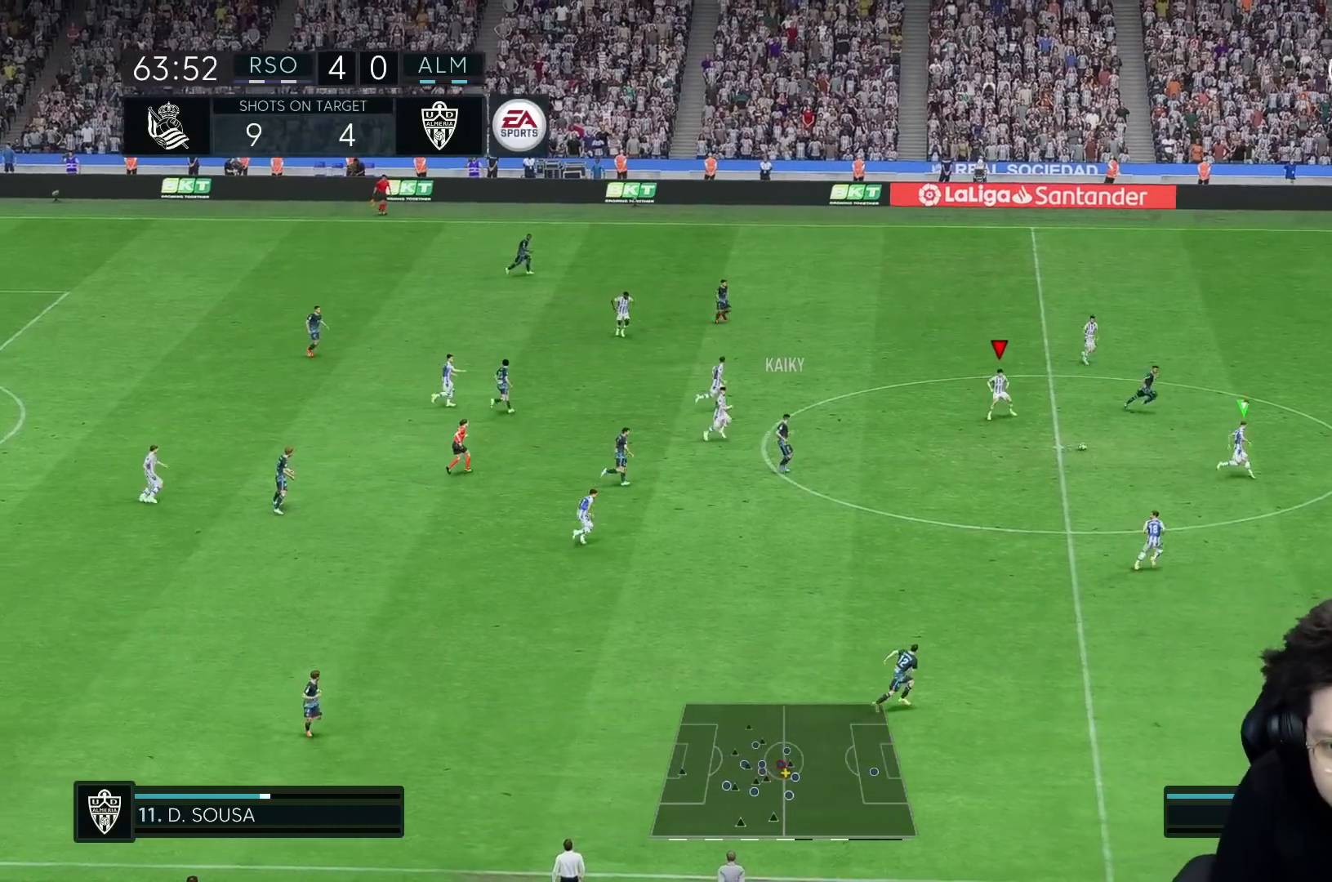
{"dt_ms": 500, "buttons": [], "left_stick": "up-right", "right_stick": "center", "events": [[17, "R2", "down"], [50, "R2", "up"], [150, "R1", "down"], [267, "R1", "up"]]}
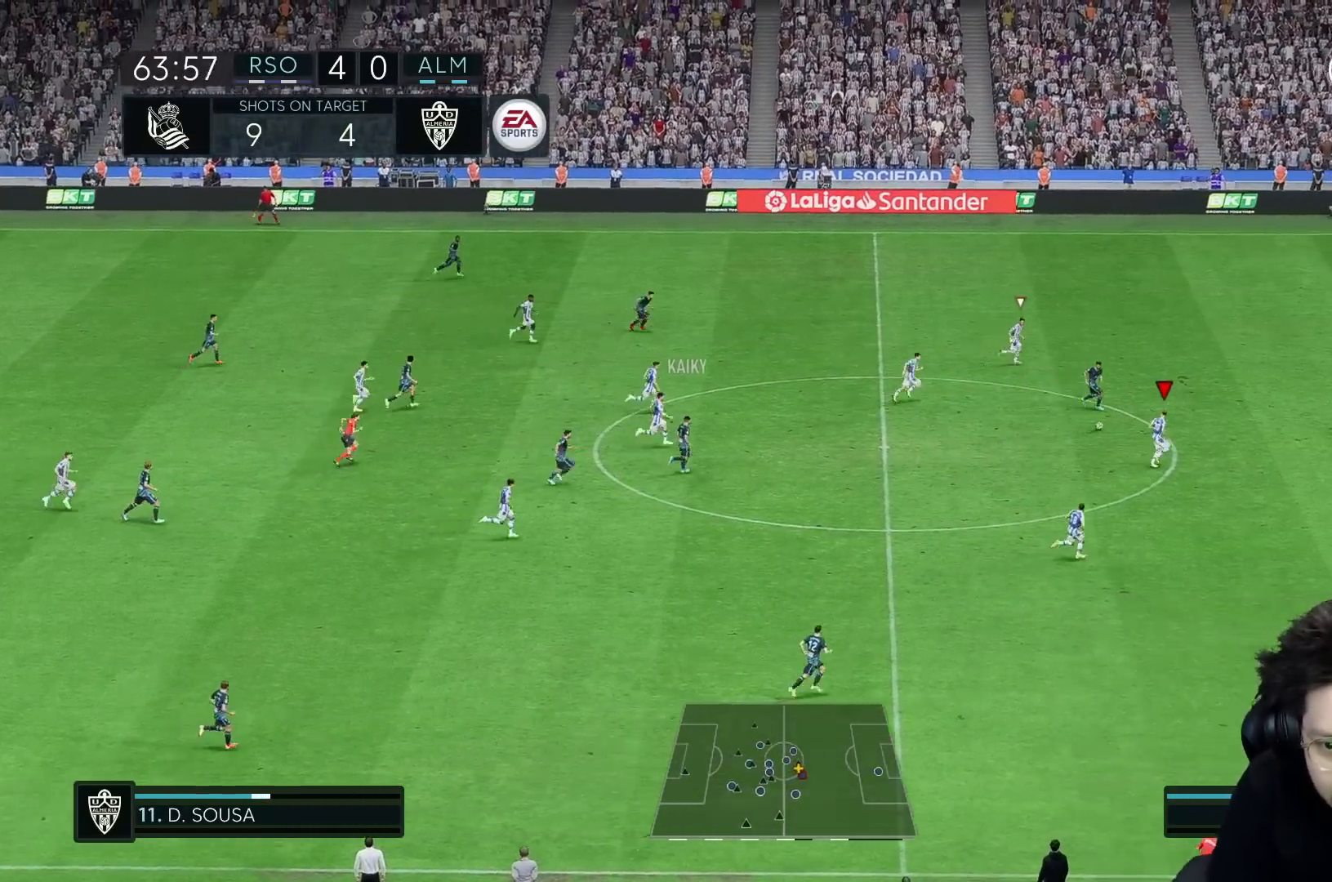
{"dt_ms": 500, "buttons": [], "left_stick": "up-right", "right_stick": "center", "events": [[383, "R1", "down"], [483, "R1", "up"]]}
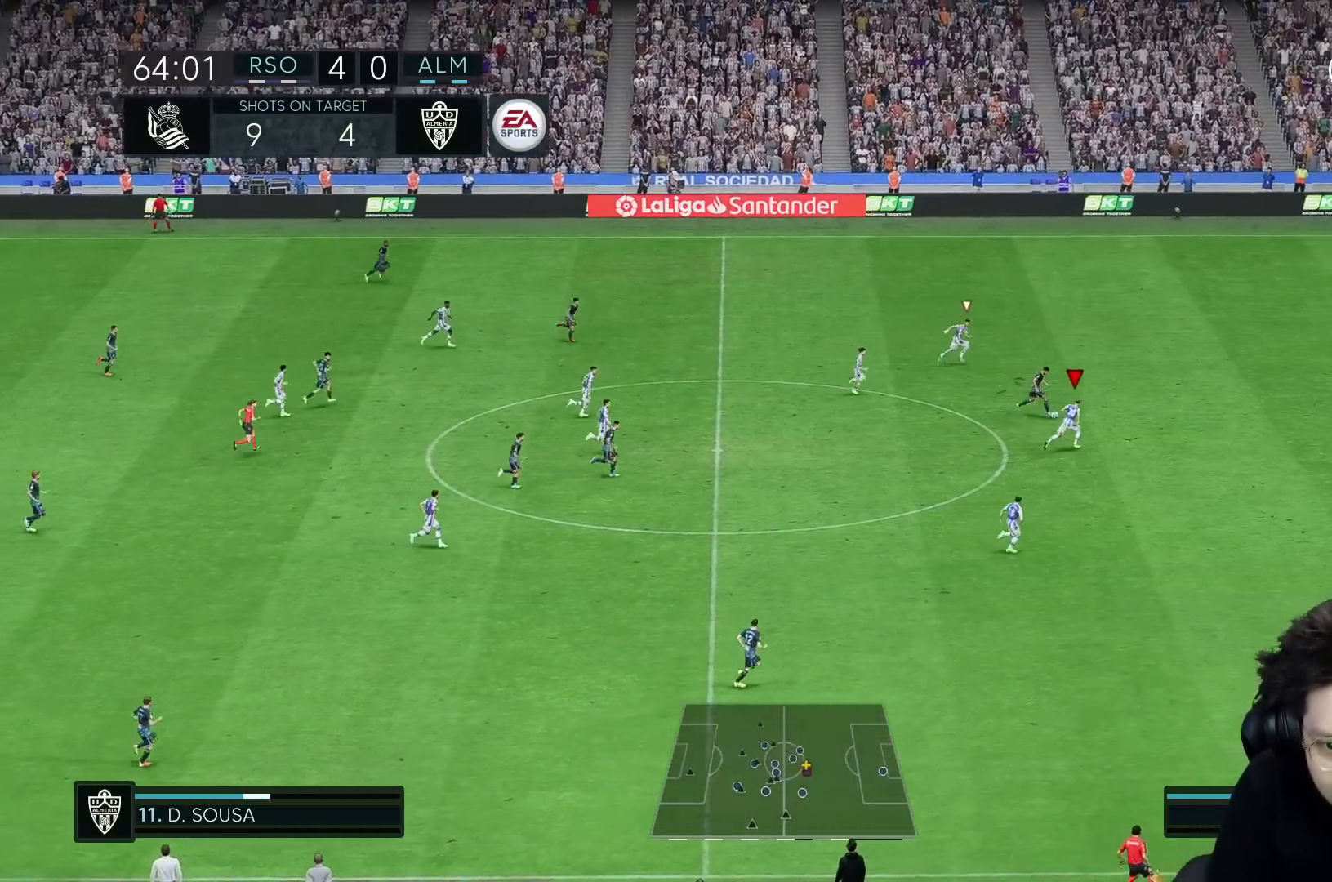
{"dt_ms": 500, "buttons": [], "left_stick": "up-right", "right_stick": "center", "events": [[17, "R1", "down"], [100, "R1", "up"], [183, "R1", "down"], [300, "R1", "up"]]}
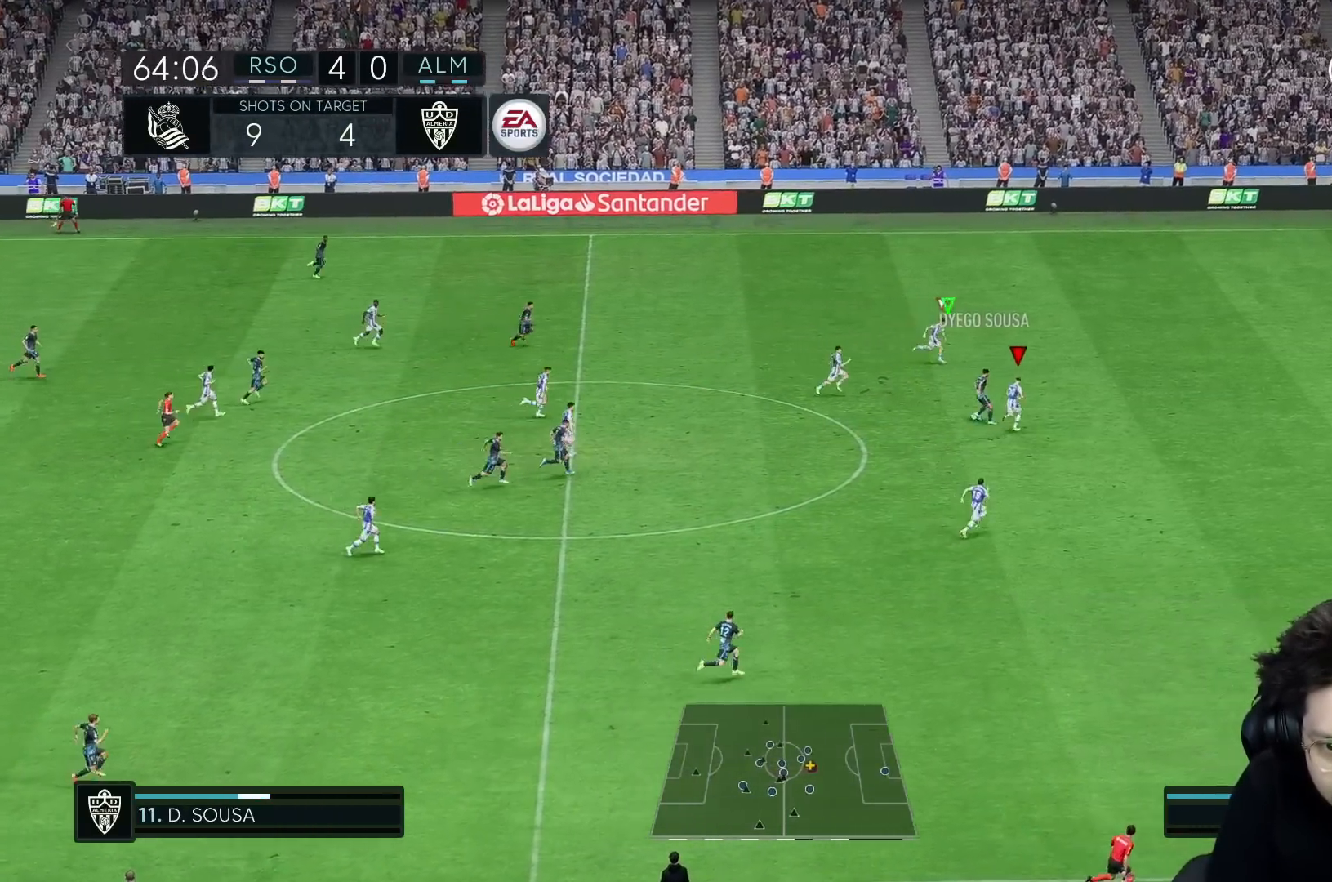
{"dt_ms": 500, "buttons": [], "left_stick": "down", "right_stick": "center", "events": [[50, "R2", "down"], [250, "left_stick", "right"], [350, "left_stick", "down-right"], [433, "R2", "up"], [500, "left_stick", "down"]]}
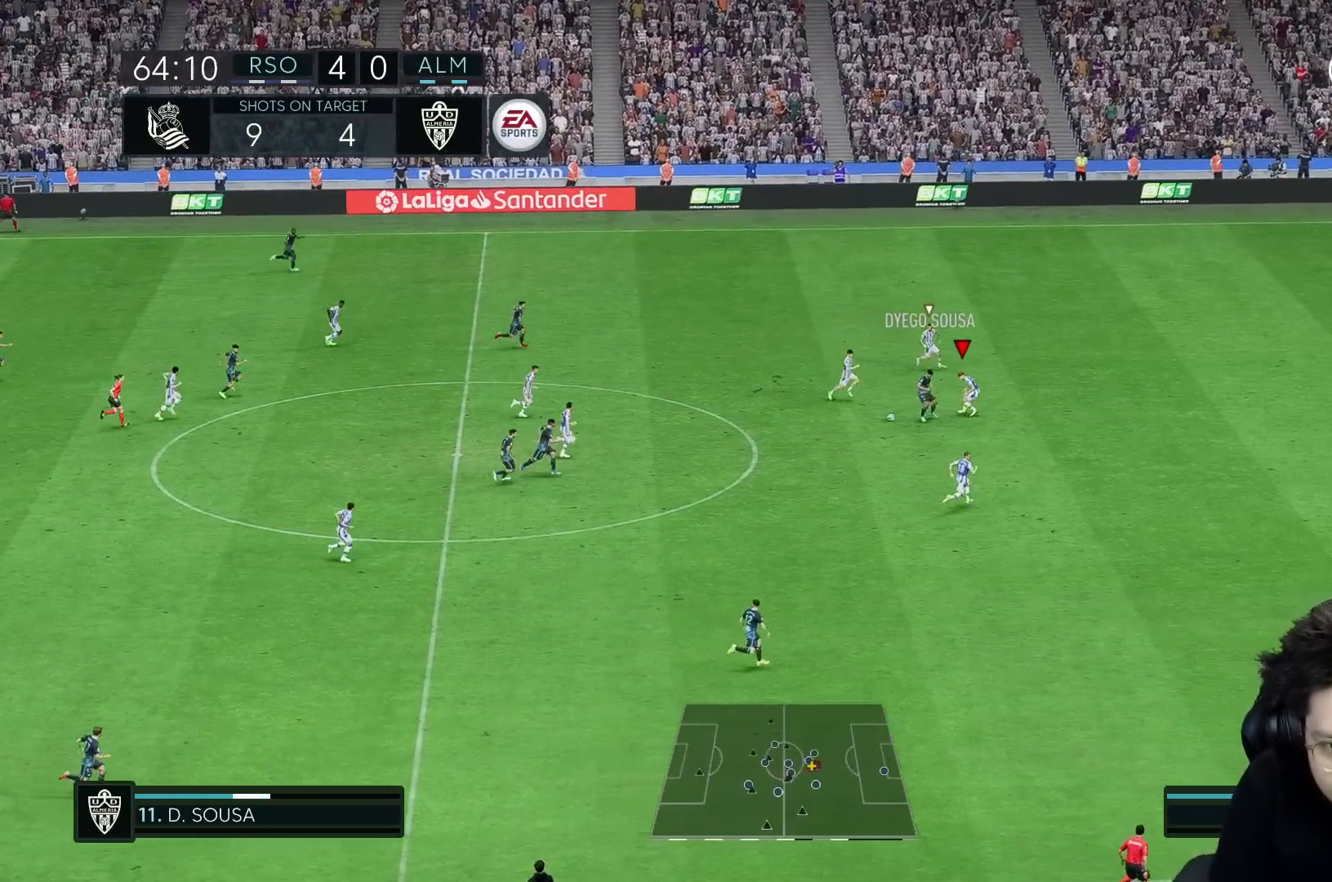
{"dt_ms": 1000, "buttons": ["R2"], "left_stick": "left", "right_stick": "center"}
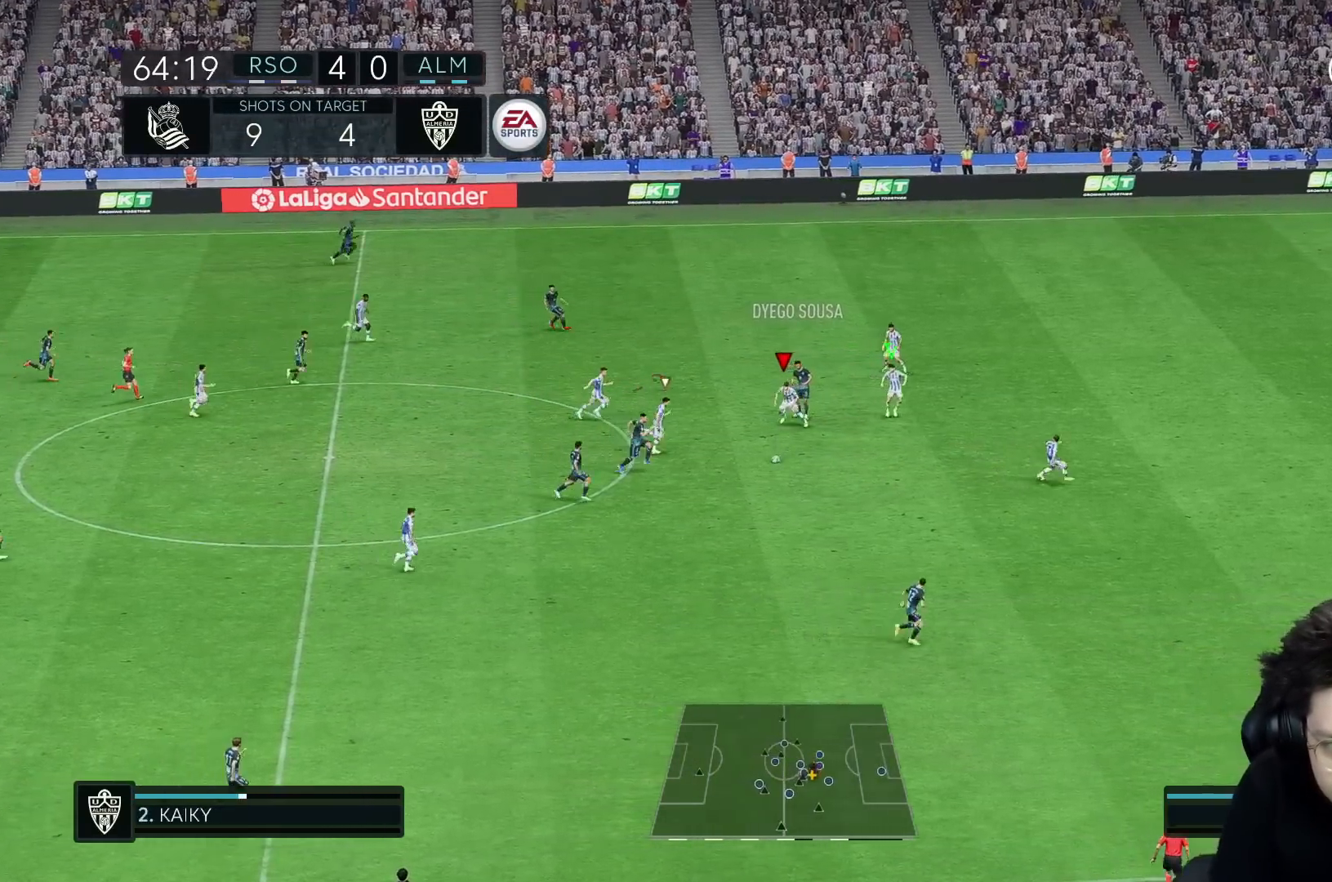
{"dt_ms": 500, "buttons": [], "left_stick": "down-right", "right_stick": "center", "events": [[67, "left_stick", "down"], [183, "R2", "up"], [283, "left_stick", "down-right"], [433, "right_stick", "down-right"], [483, "right_stick", "center"]]}
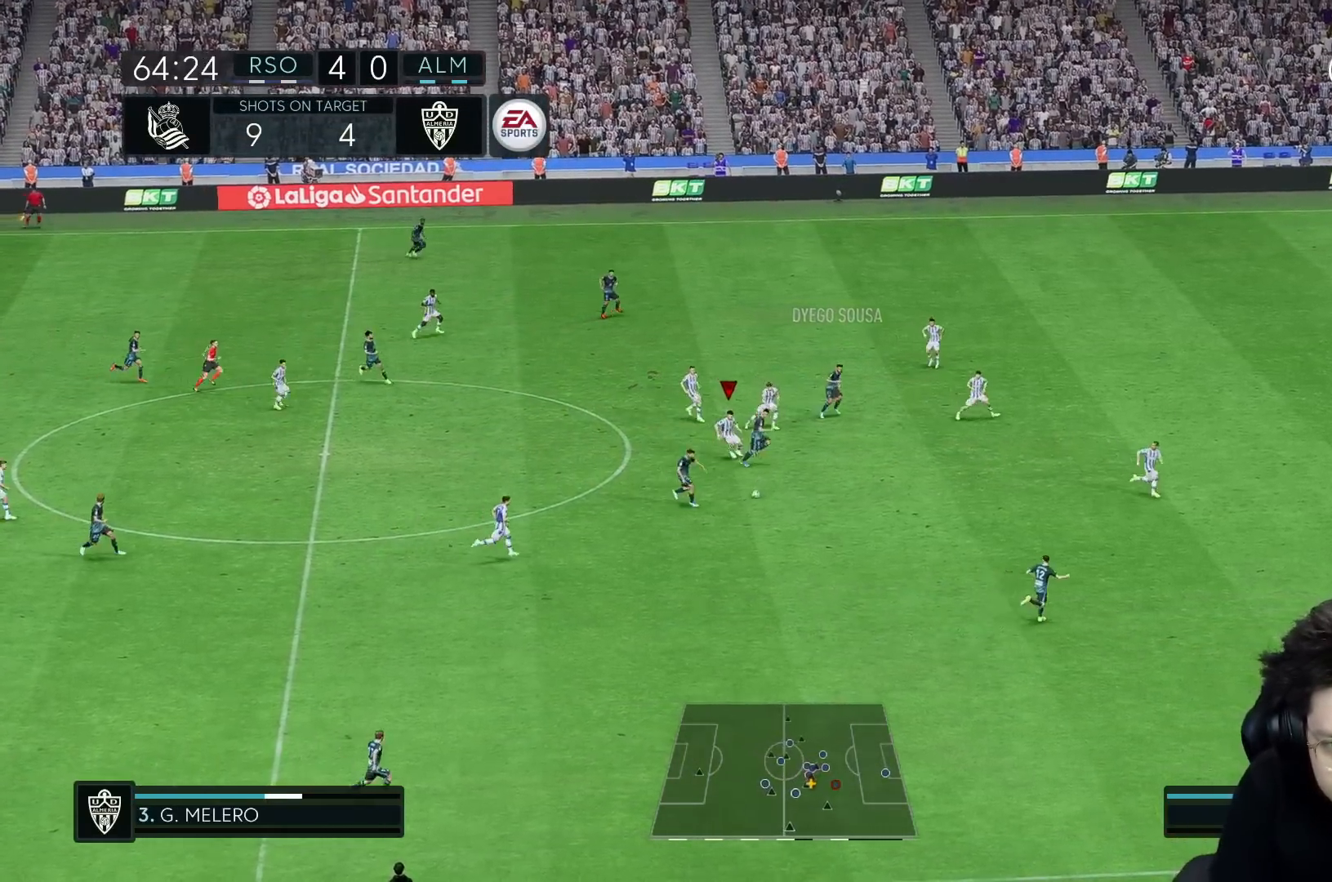
{"dt_ms": 500, "buttons": ["R2"], "left_stick": "down-right", "right_stick": "center", "events": [[183, "left_stick", "down"], [333, "R2", "down"], [467, "left_stick", "down-right"]]}
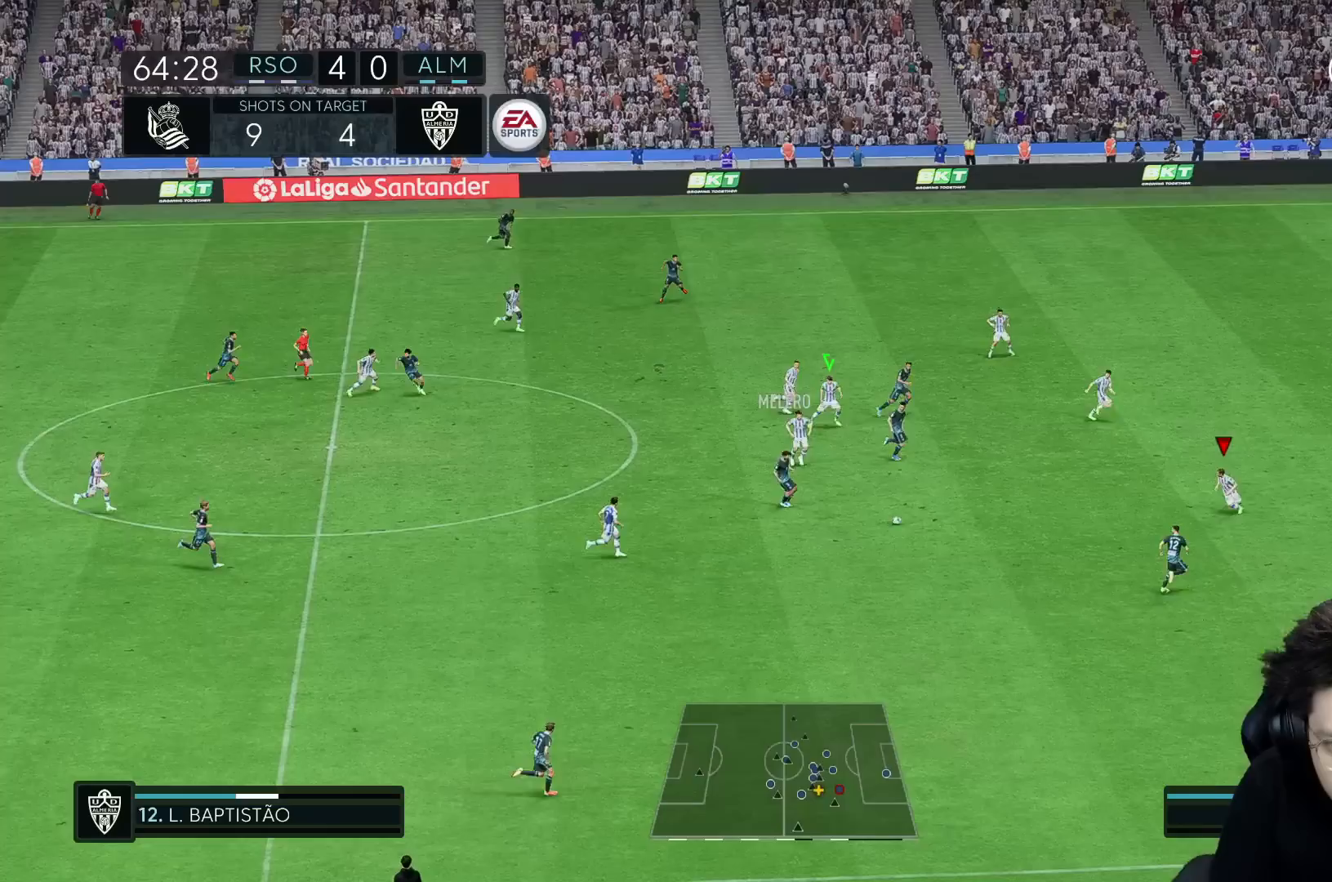
{"dt_ms": 500, "buttons": ["R1"], "left_stick": "down-right", "right_stick": "center", "events": [[283, "R1", "down"], [417, "R2", "up"]]}
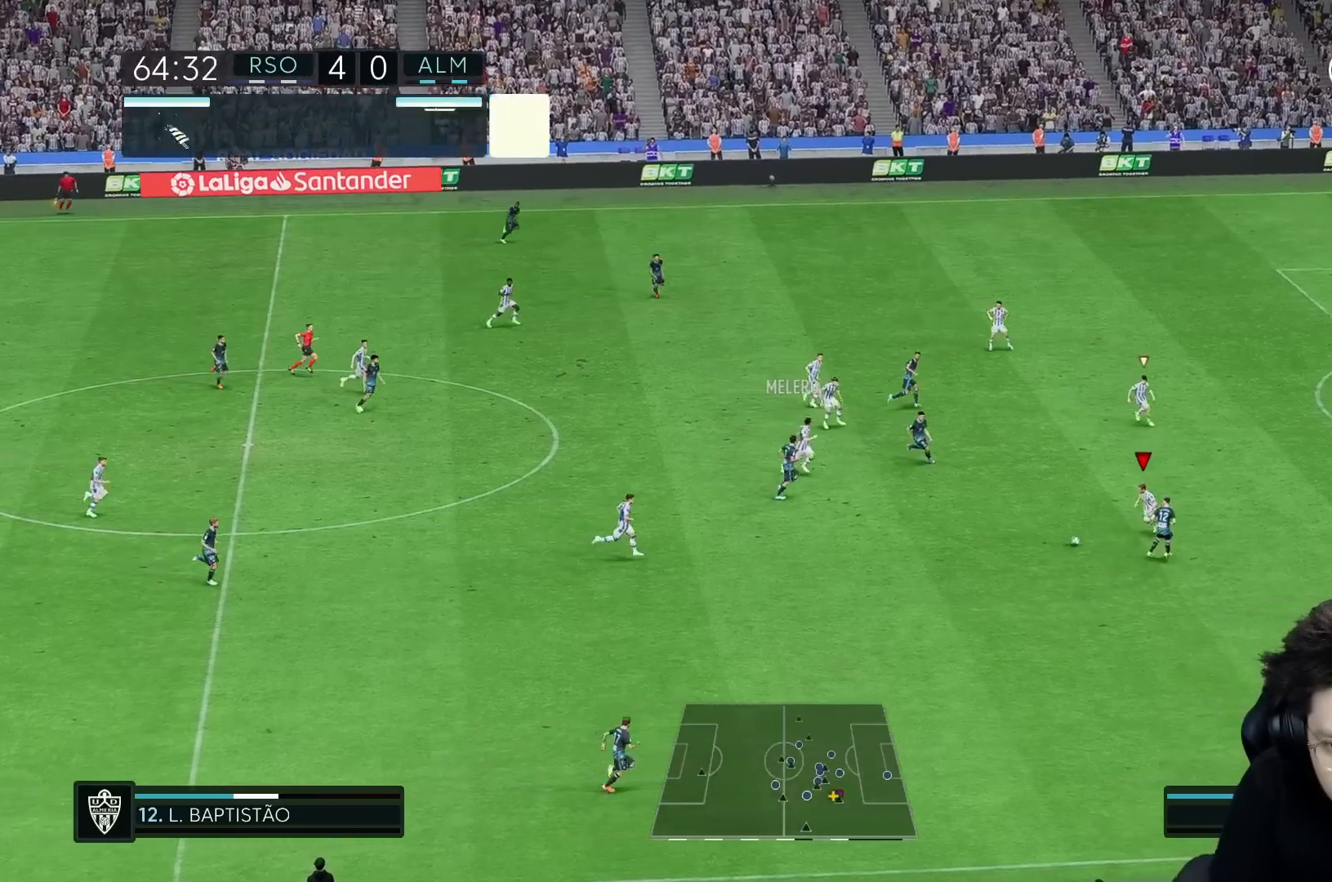
{"dt_ms": 500, "buttons": [], "left_stick": "down-left", "right_stick": "center", "events": [[17, "R1", "up"], [17, "left_stick", "down-left"], [33, "R2", "down"], [267, "R2", "up"]]}
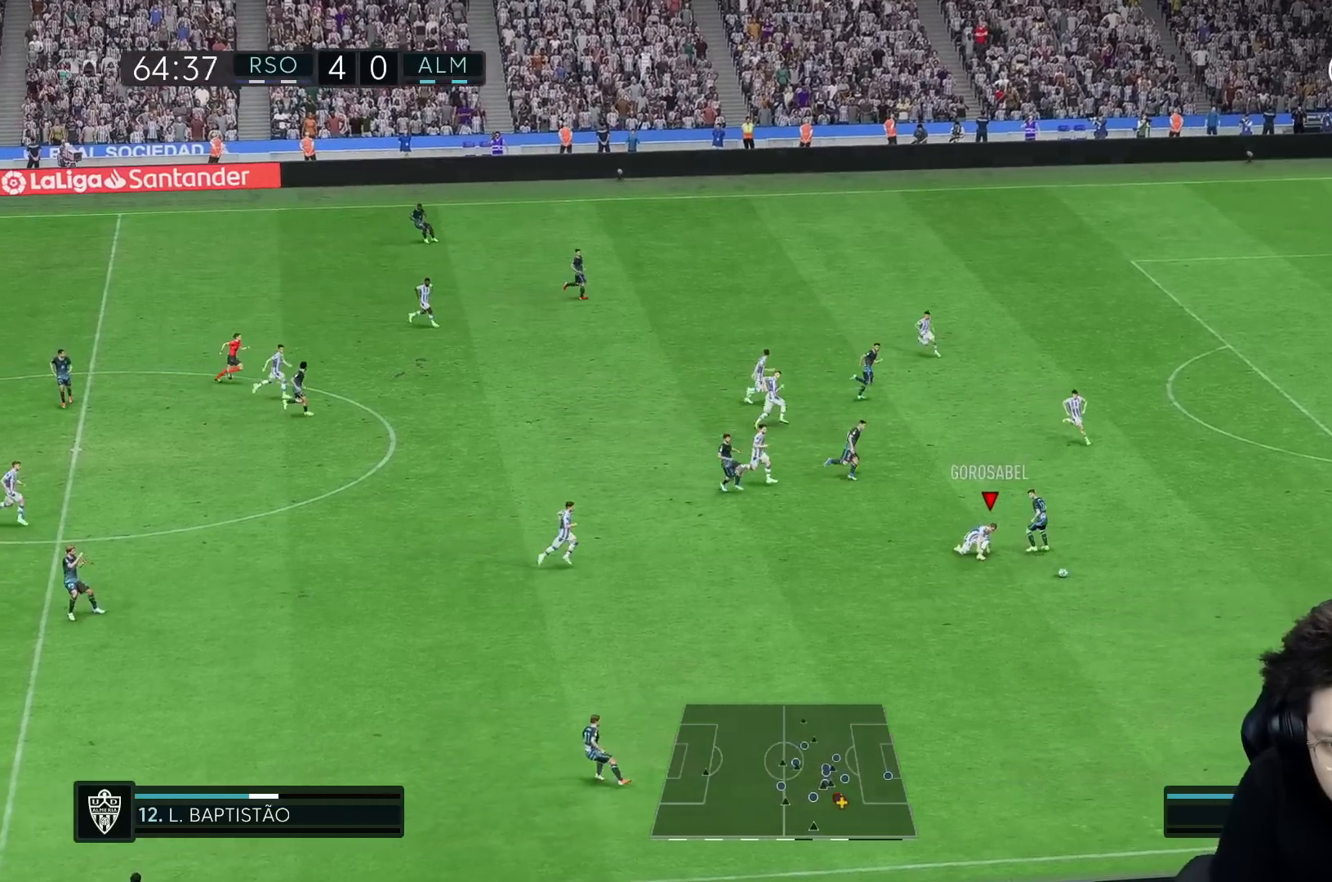
{"dt_ms": 500, "buttons": ["R1"], "left_stick": "down-right", "right_stick": "center", "events": [[133, "left_stick", "down-right"], [167, "R2", "down"], [250, "R1", "down"], [333, "R2", "up"]]}
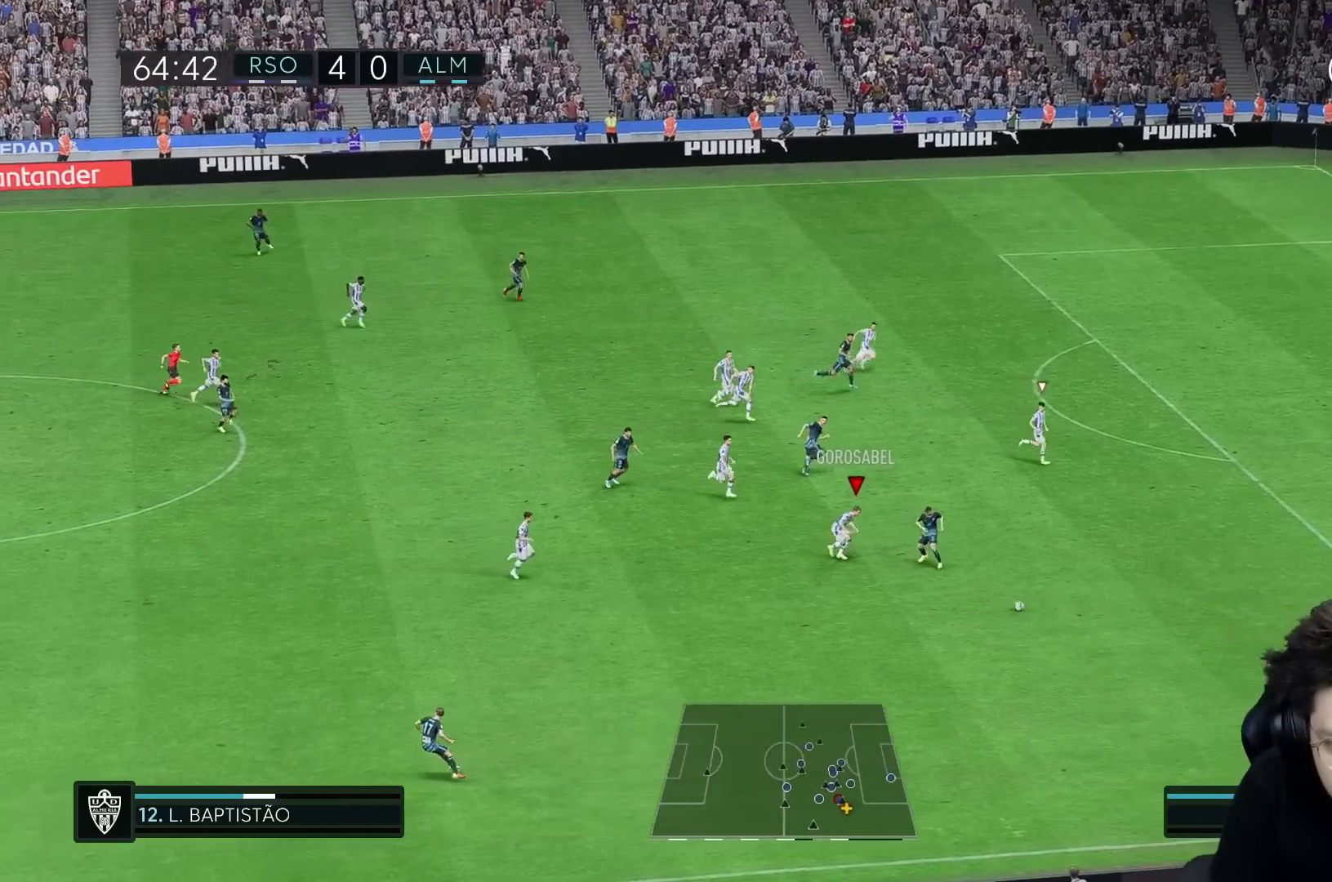
{"dt_ms": 500, "buttons": ["R1"], "left_stick": "down-right", "right_stick": "center", "events": [[200, "R1", "up"], [250, "R1", "down"], [317, "R1", "up"], [467, "R1", "down"]]}
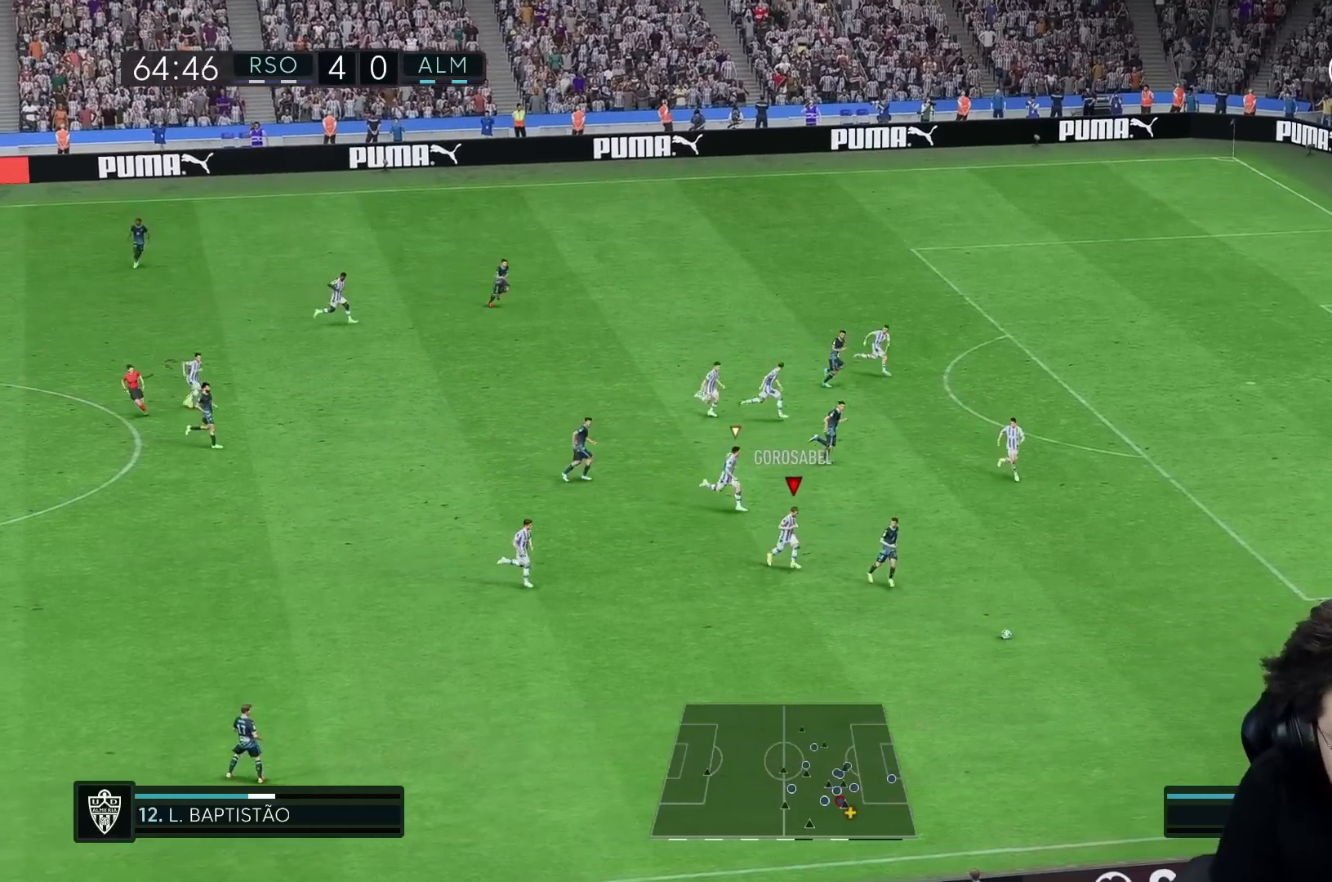
{"dt_ms": 500, "buttons": ["R1"], "left_stick": "down-right", "right_stick": "center", "events": [[150, "R1", "up"], [217, "R1", "down"], [433, "R1", "up"], [483, "R1", "down"]]}
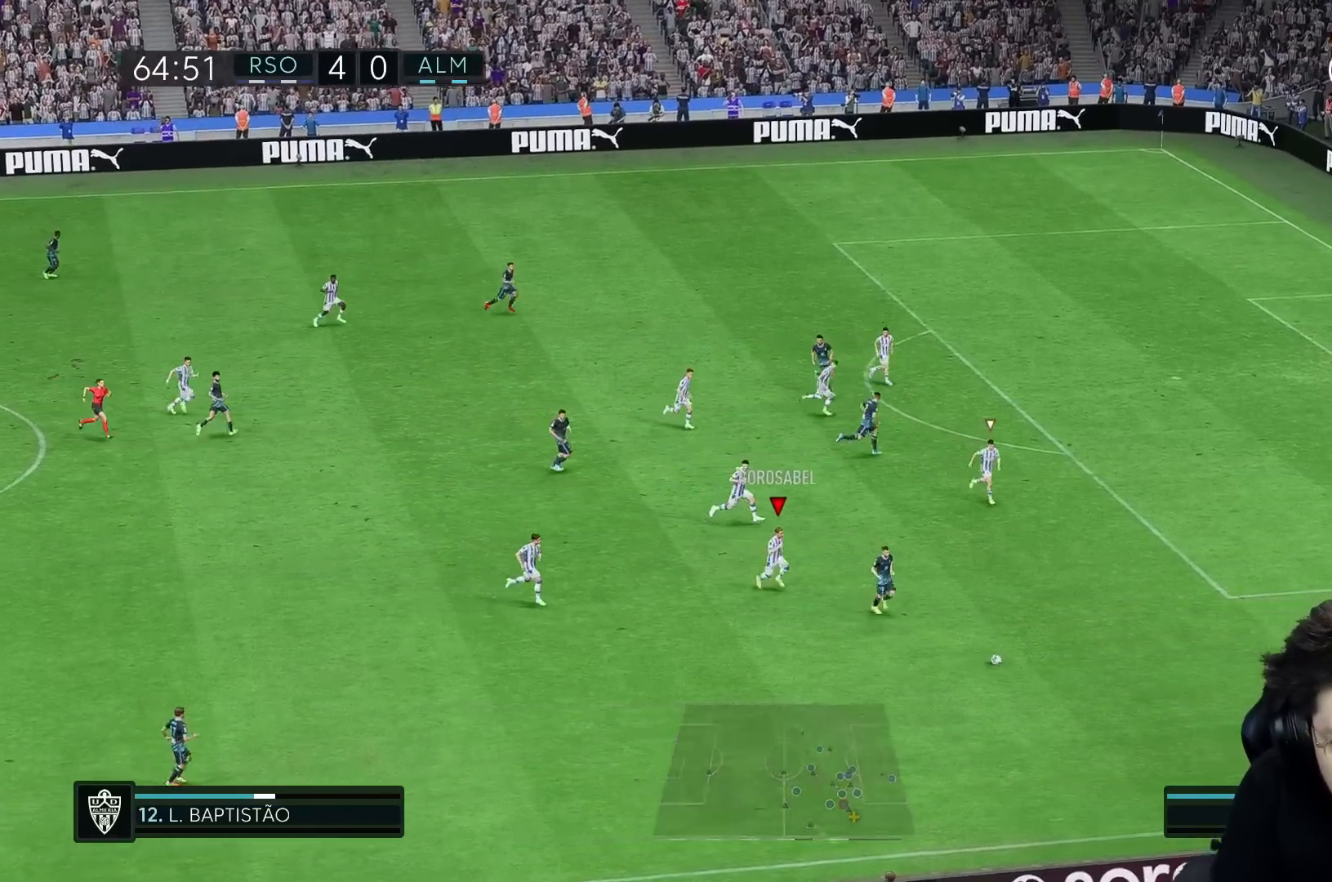
{"dt_ms": 500, "buttons": ["R1"], "left_stick": "down-right", "right_stick": "center", "events": [[83, "R1", "up"], [183, "R1", "down"]]}
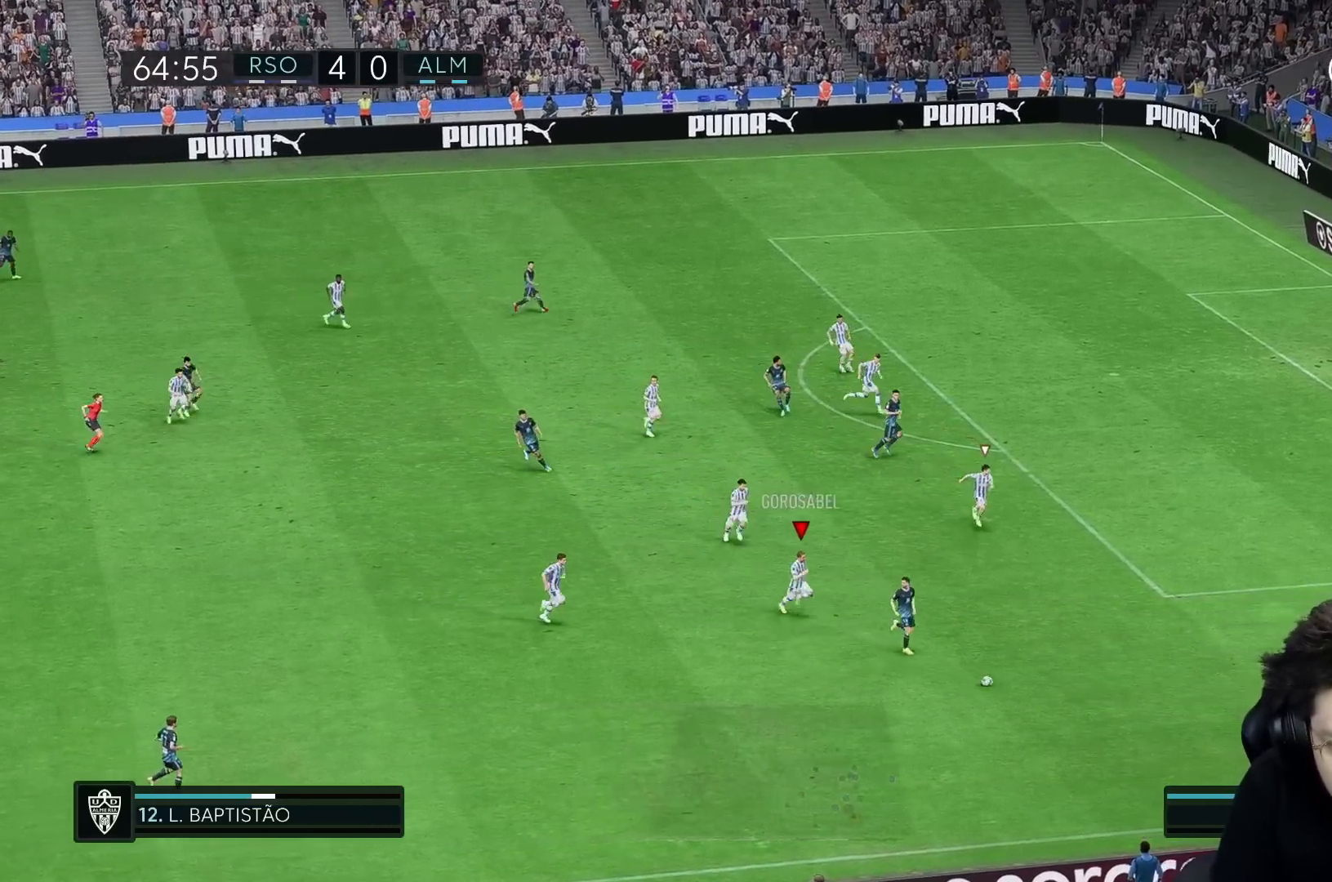
{"dt_ms": 500, "buttons": ["R1"], "left_stick": "down-right", "right_stick": "center", "events": [[300, "R1", "up"], [450, "R1", "down"]]}
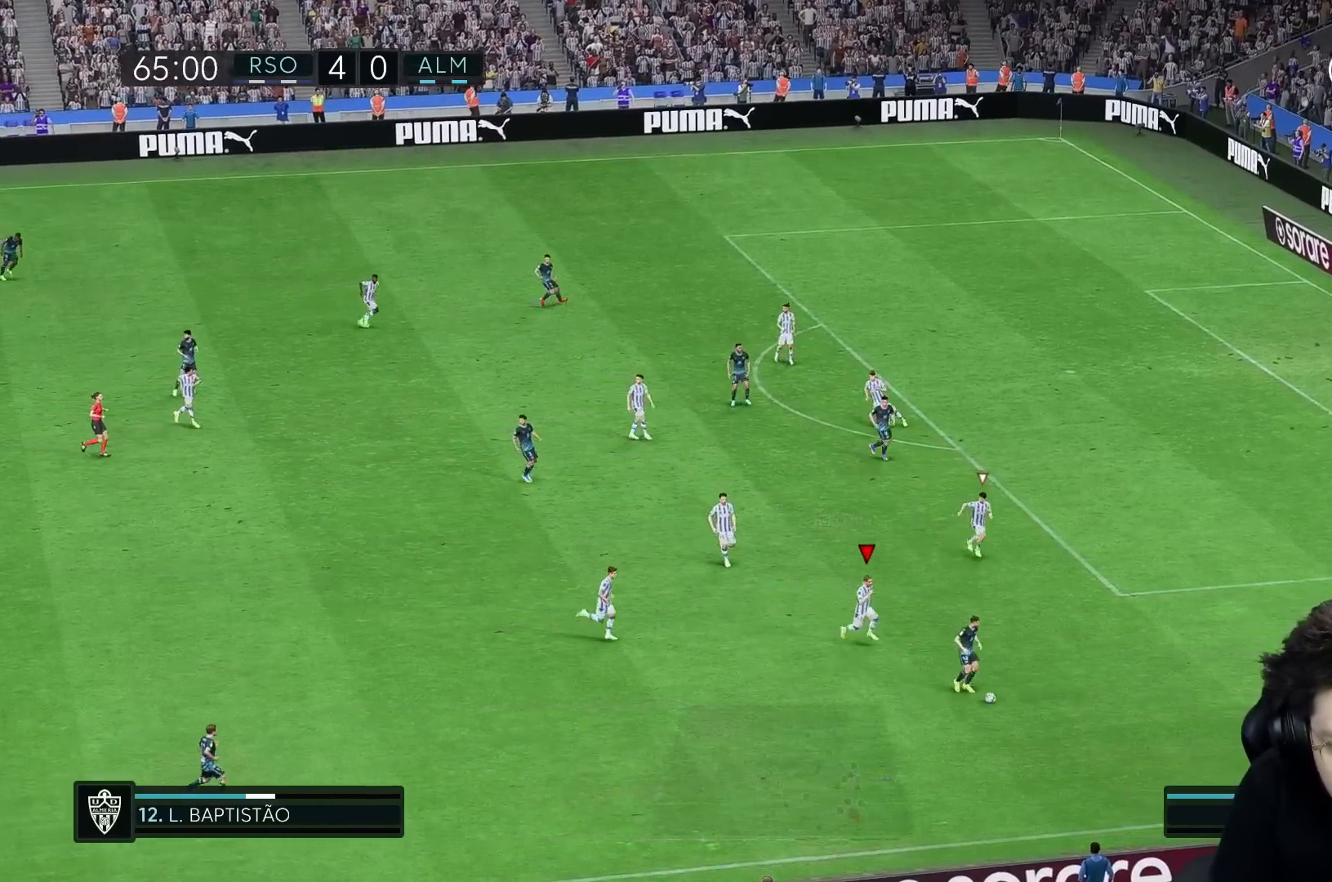
{"dt_ms": 500, "buttons": ["R2"], "left_stick": "down", "right_stick": "center", "events": [[167, "right_stick", "down-left"], [200, "R1", "up"], [217, "right_stick", "center"], [317, "R2", "down"], [317, "left_stick", "down"]]}
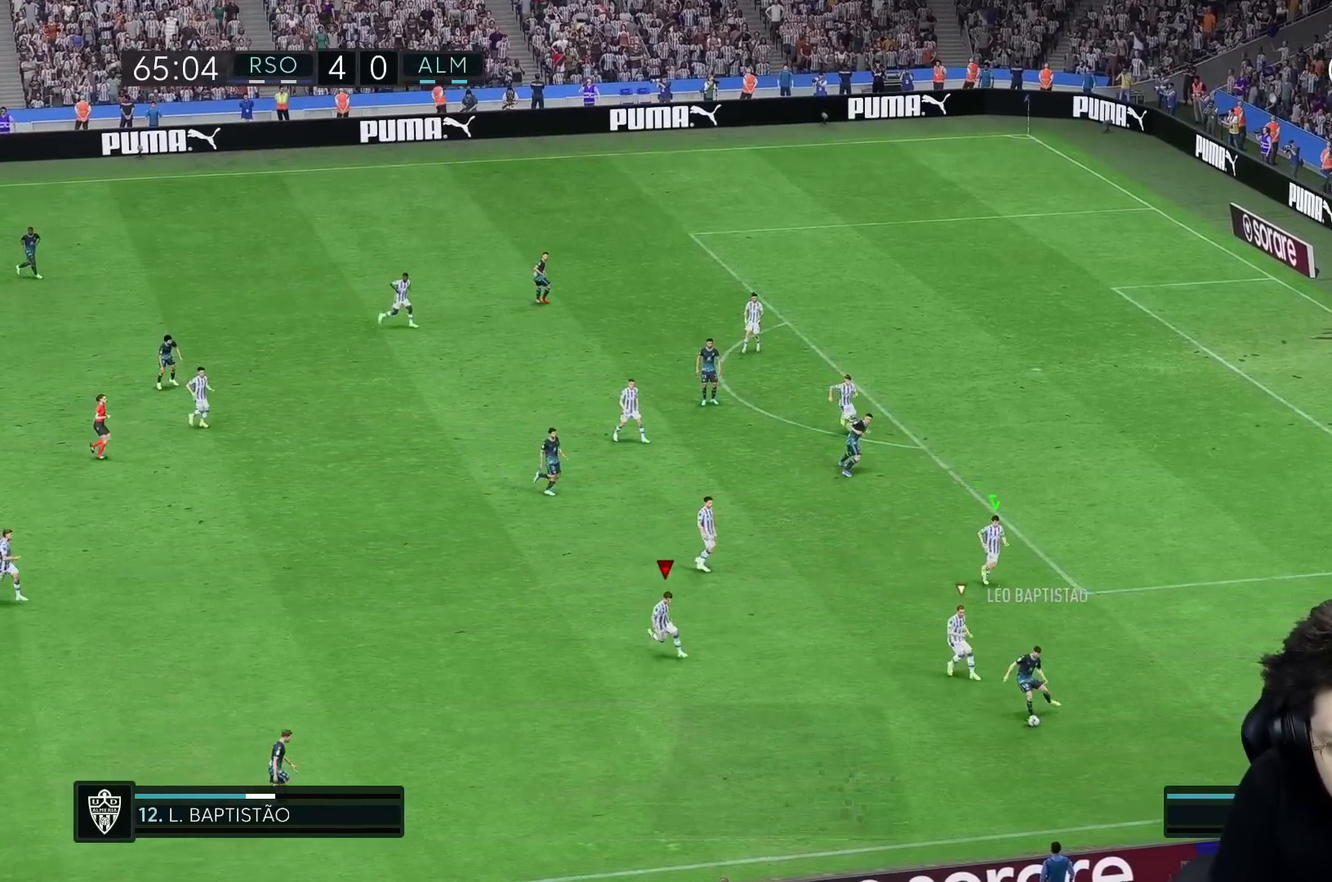
{"dt_ms": 500, "buttons": ["R2"], "left_stick": "down", "right_stick": "center", "events": []}
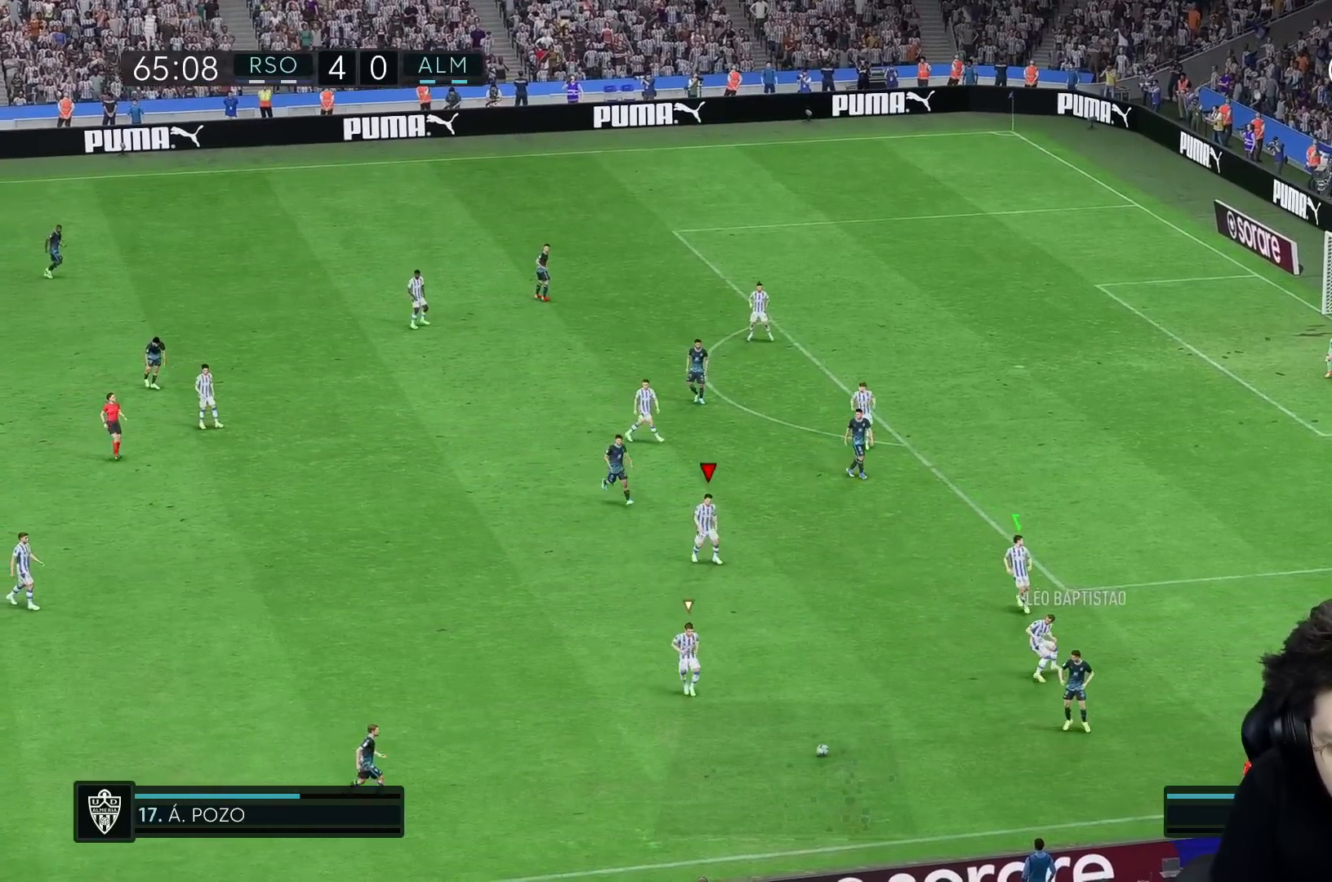
{"dt_ms": 500, "buttons": [], "left_stick": "center", "right_stick": "center"}
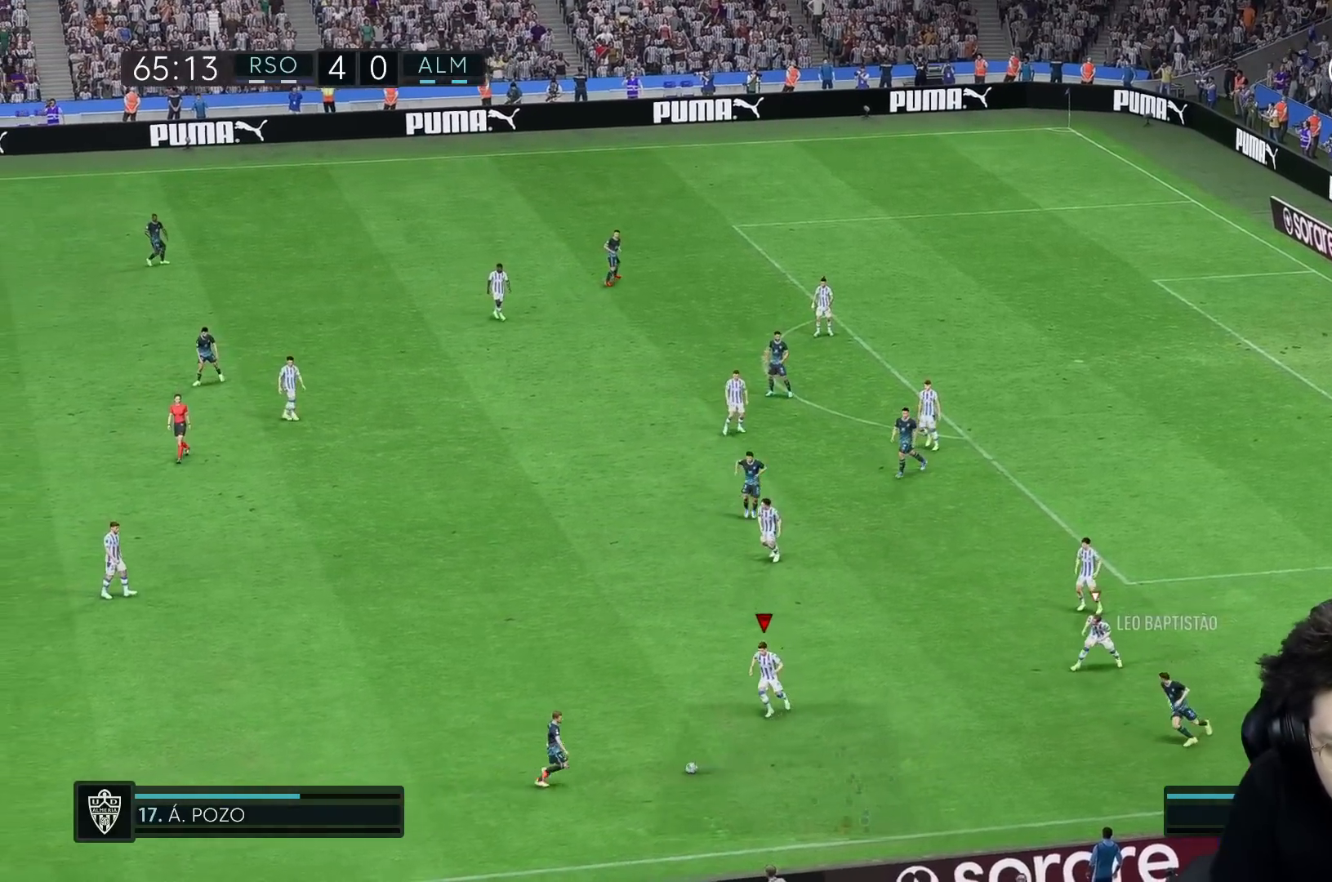
{"dt_ms": 500, "buttons": [], "left_stick": "down-right", "right_stick": "center", "events": [[200, "left_stick", "left"], [450, "left_stick", "down-right"]]}
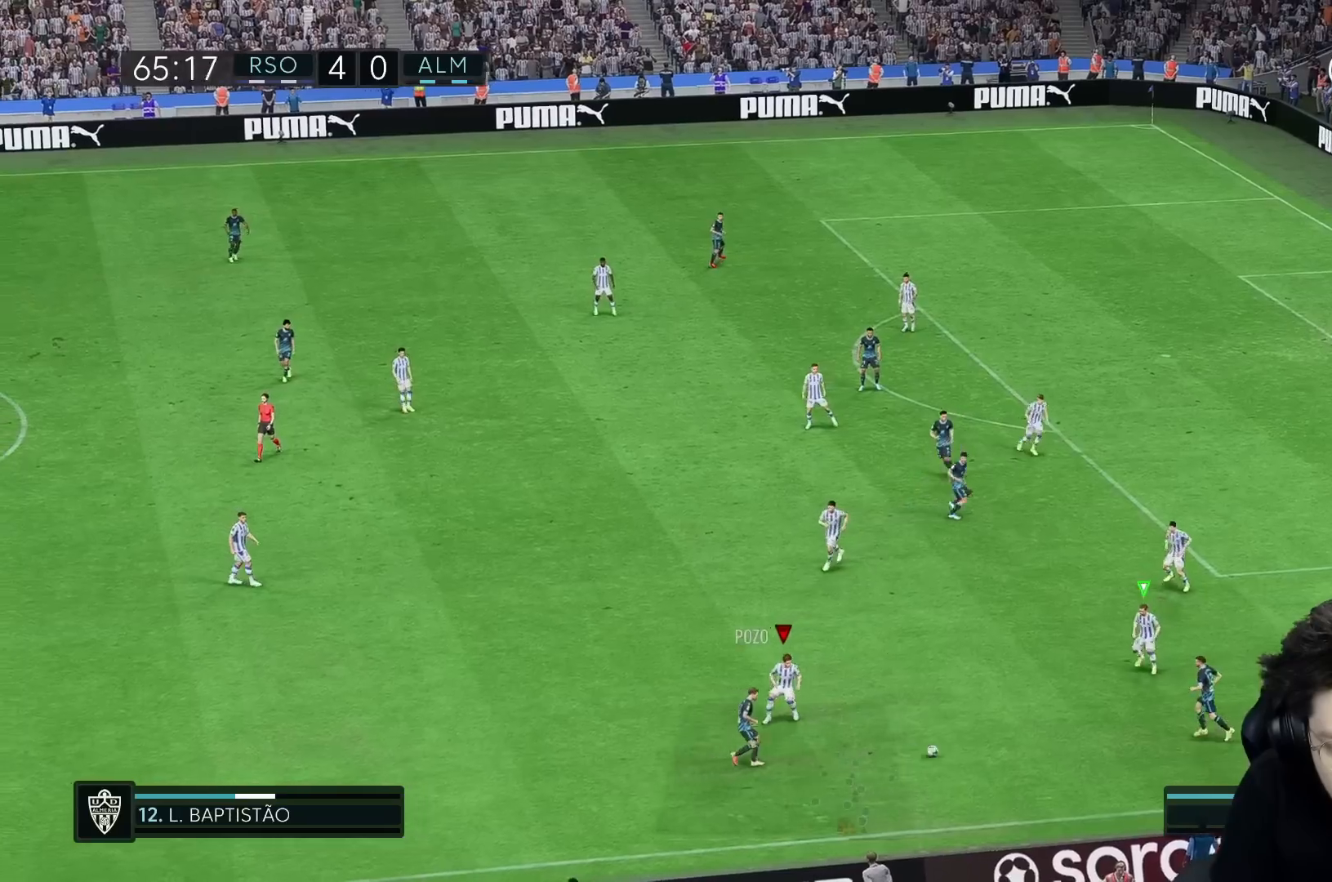
{"dt_ms": 500, "buttons": [], "left_stick": "down-right", "right_stick": "center", "events": [[217, "R1", "down"], [250, "L1", "down"], [283, "R1", "up"], [283, "left_stick", "down"], [350, "L1", "up"], [417, "left_stick", "down-right"]]}
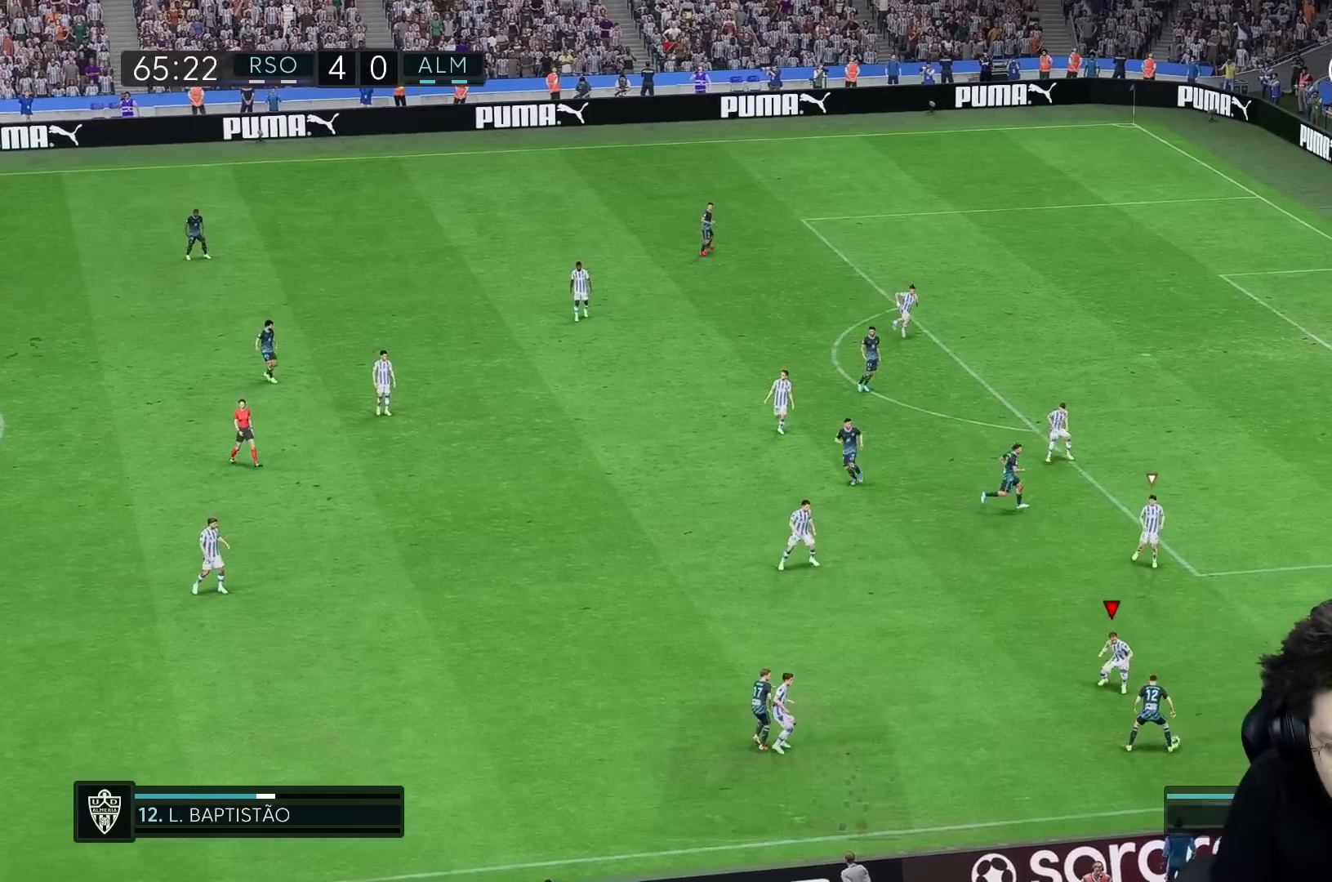
{"dt_ms": 500, "buttons": ["R1", "R2"], "left_stick": "down-right", "right_stick": "center", "events": [[67, "left_stick", "down"], [167, "left_stick", "down-right"], [350, "R2", "down"], [450, "R1", "down"]]}
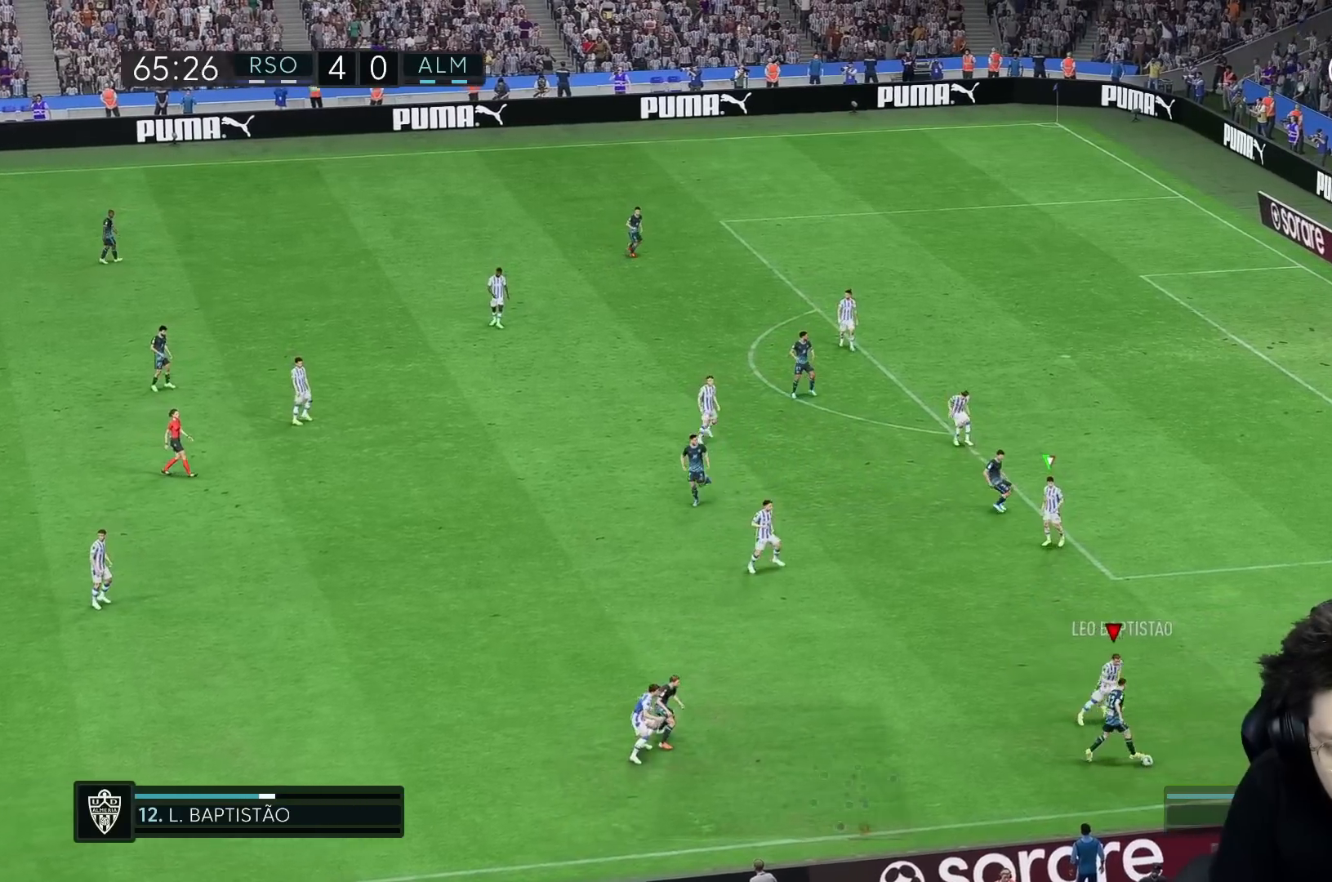
{"dt_ms": 500, "buttons": ["R2"], "left_stick": "down-left", "right_stick": "center", "events": [[33, "R2", "up"], [167, "R1", "up"], [267, "left_stick", "down-left"], [317, "R2", "down"]]}
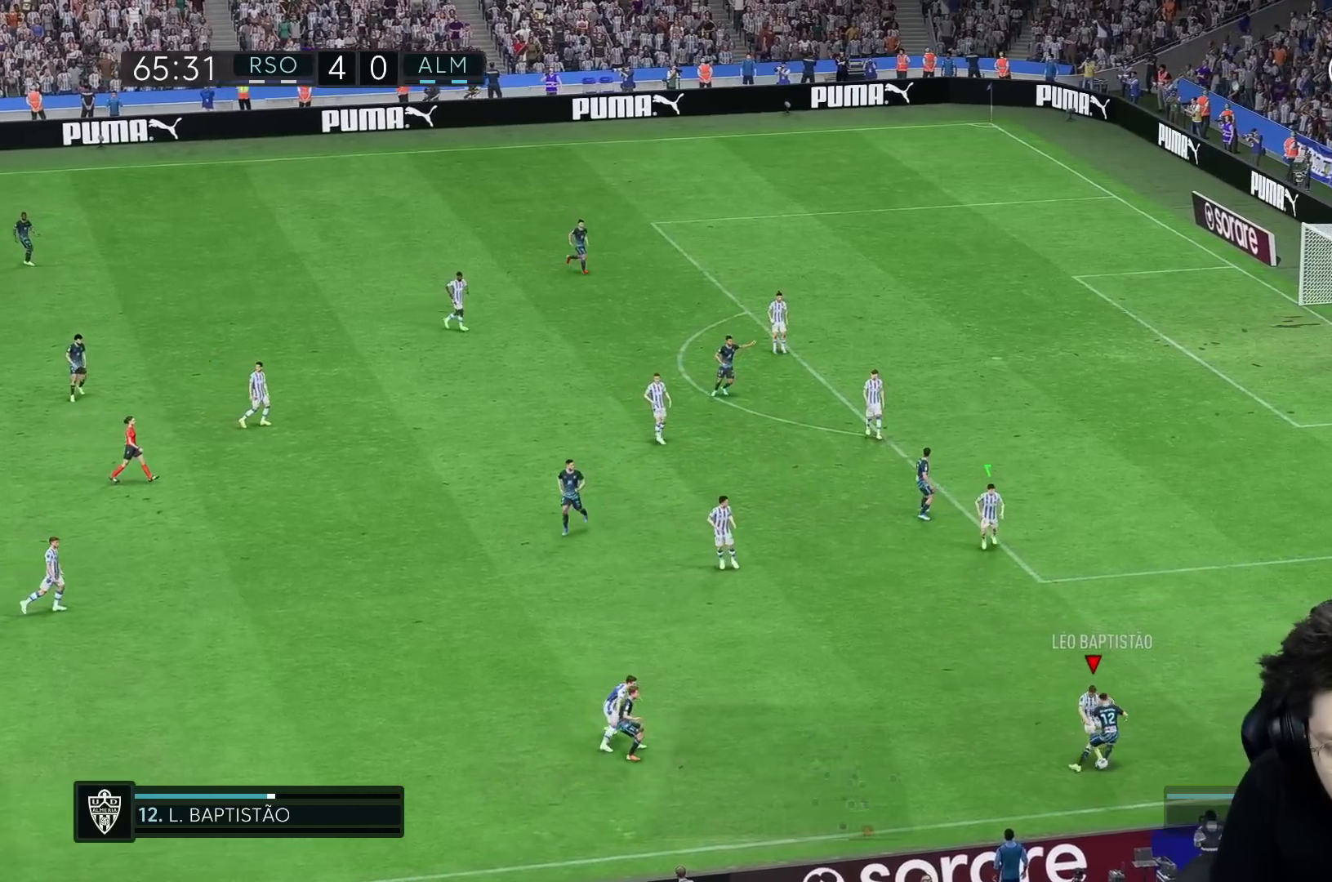
{"dt_ms": 500, "buttons": [], "left_stick": "center", "right_stick": "center"}